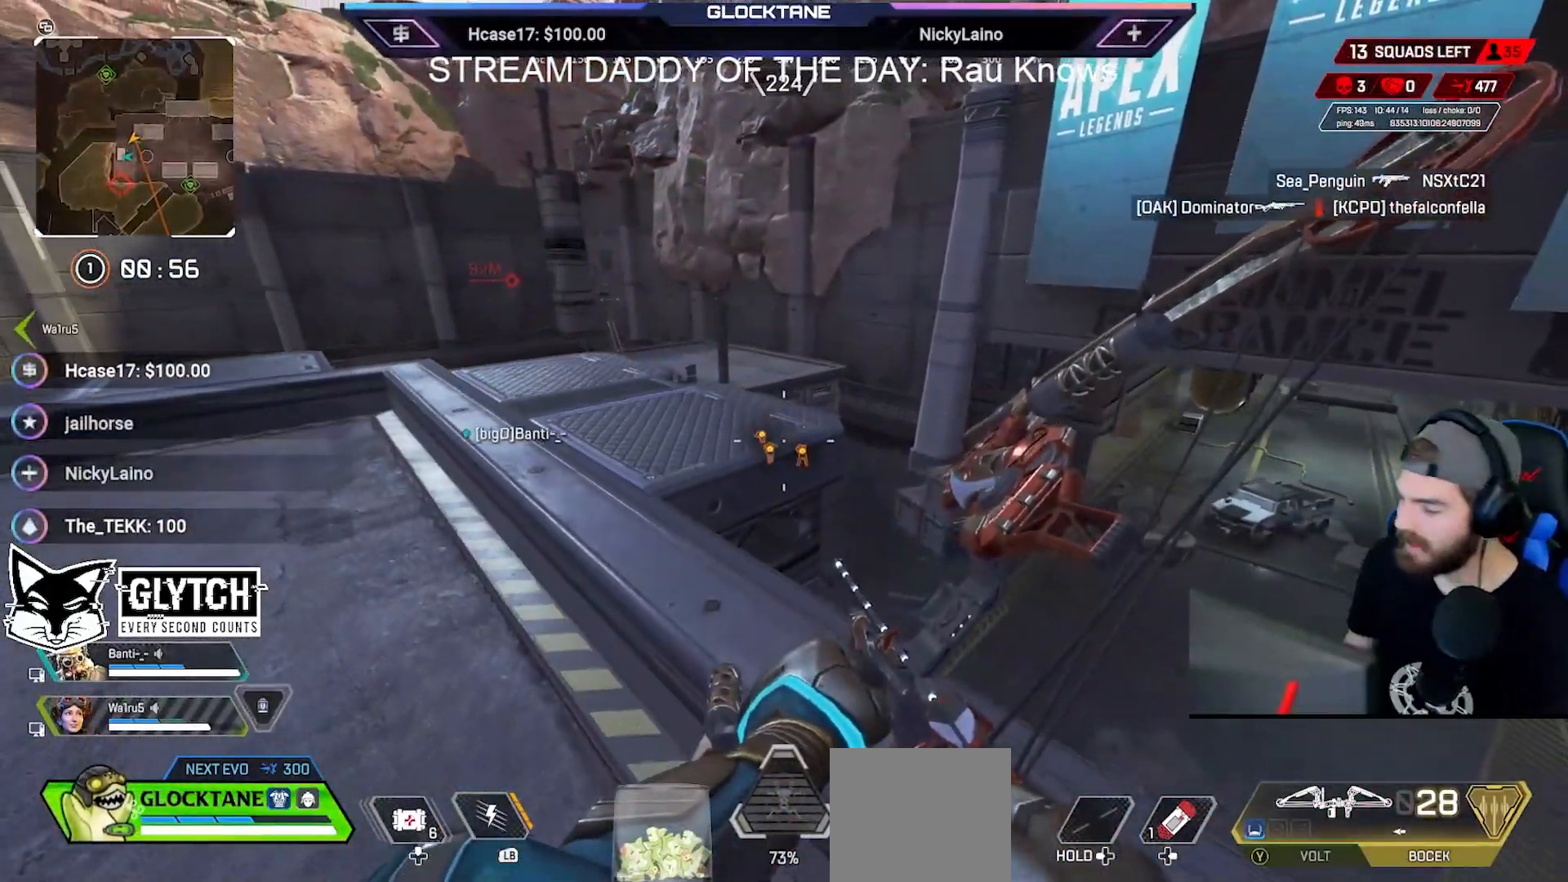
Gameplay with a controller (Xbox layout); each line is a JSON object with the inputs held at the frame after it. "events" lists button and stick changes between this image and that frame as [ms after this image, input, new state], when the widget could be followed in between.
{"buttons": [], "left_stick": "center", "right_stick": "center", "events": [[17, "left_stick", "down-left"], [200, "left_stick", "center"]]}
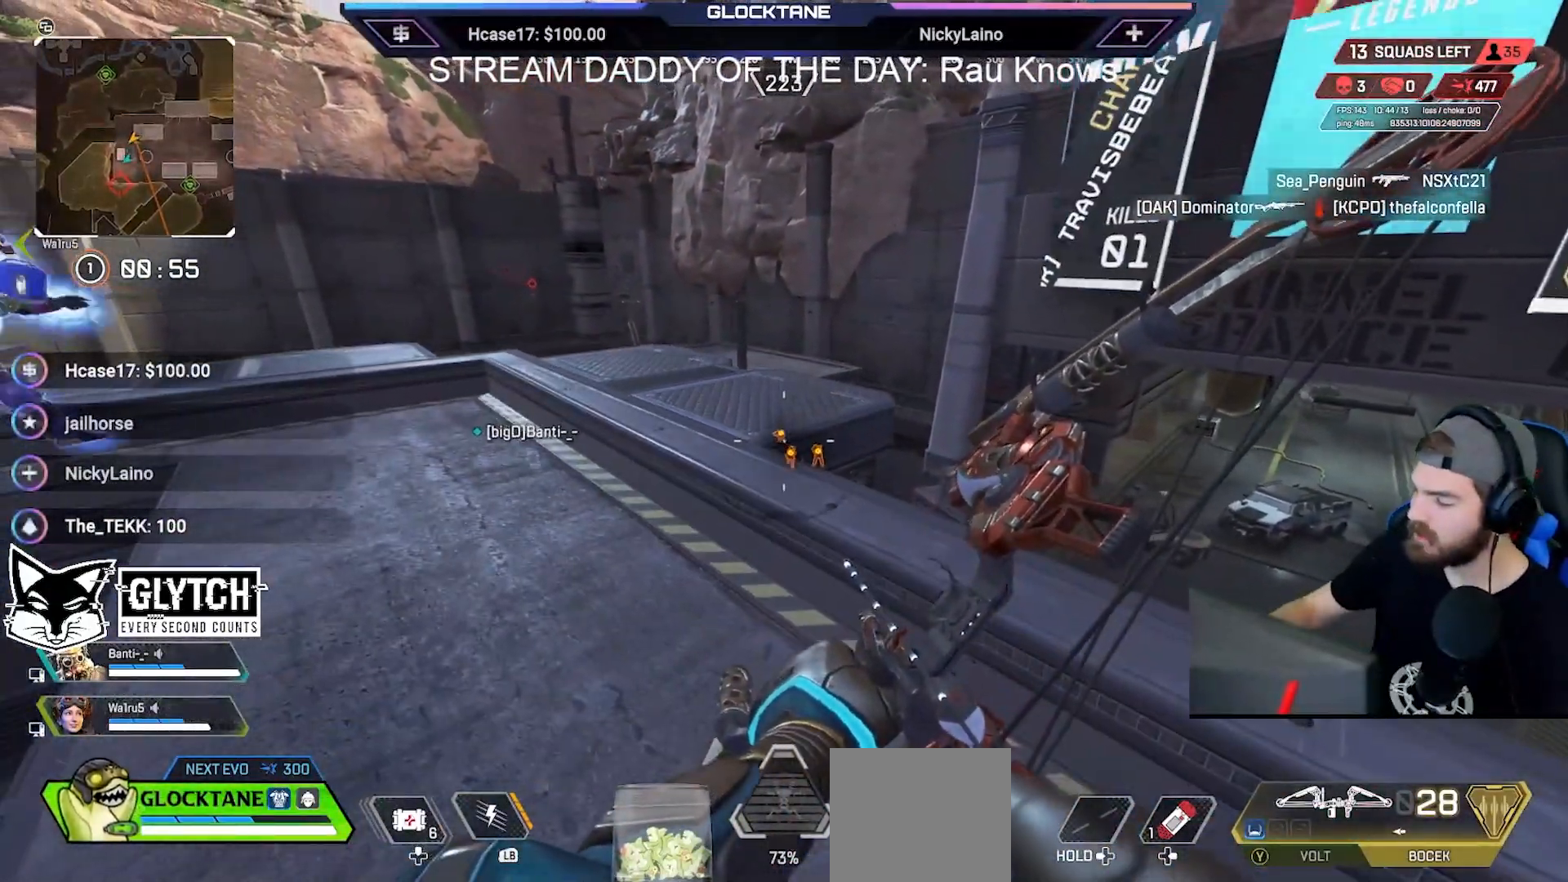
{"buttons": [], "left_stick": "up", "right_stick": "center", "events": [[467, "left_stick", "up"]]}
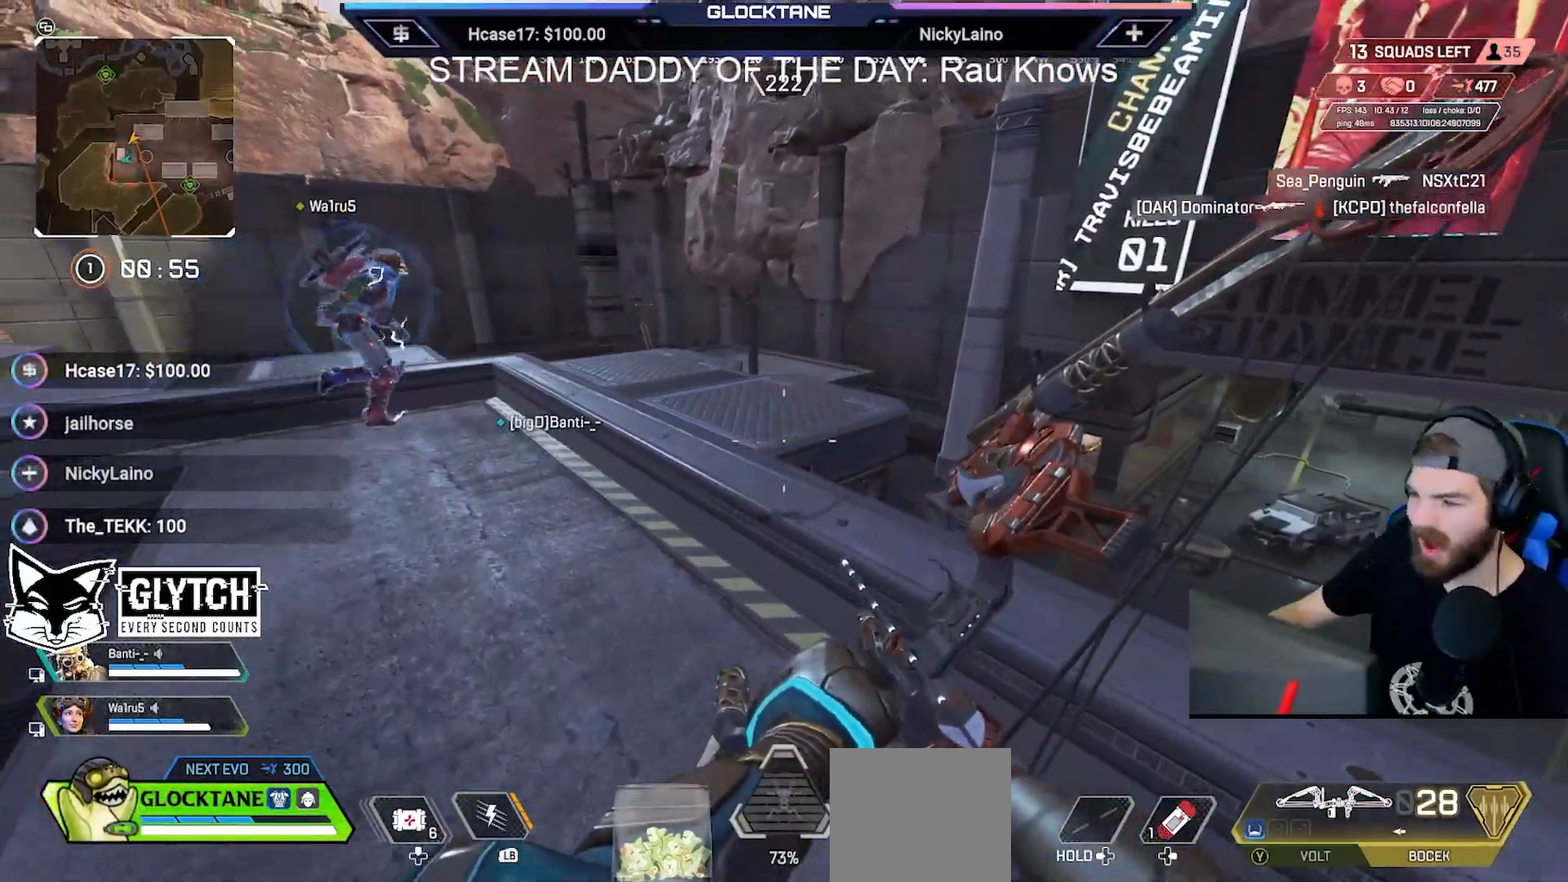
{"buttons": [], "left_stick": "up-right", "right_stick": "center", "events": [[500, "left_stick", "up-right"]]}
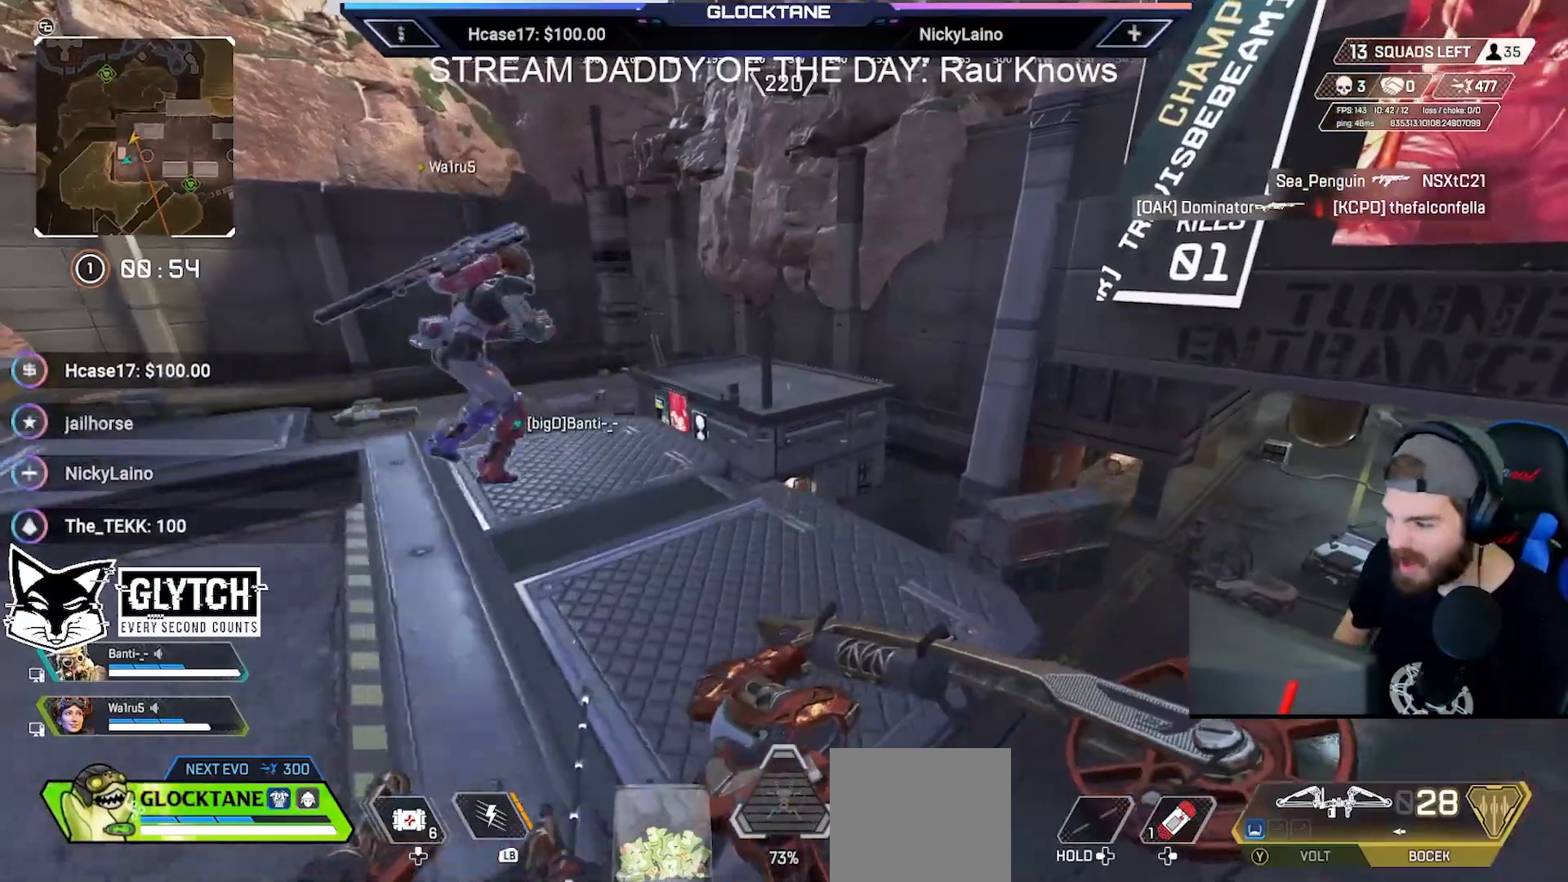
{"buttons": [], "left_stick": "up-left", "right_stick": "center", "events": [[217, "left_stick", "up"], [350, "left_stick", "up-left"]]}
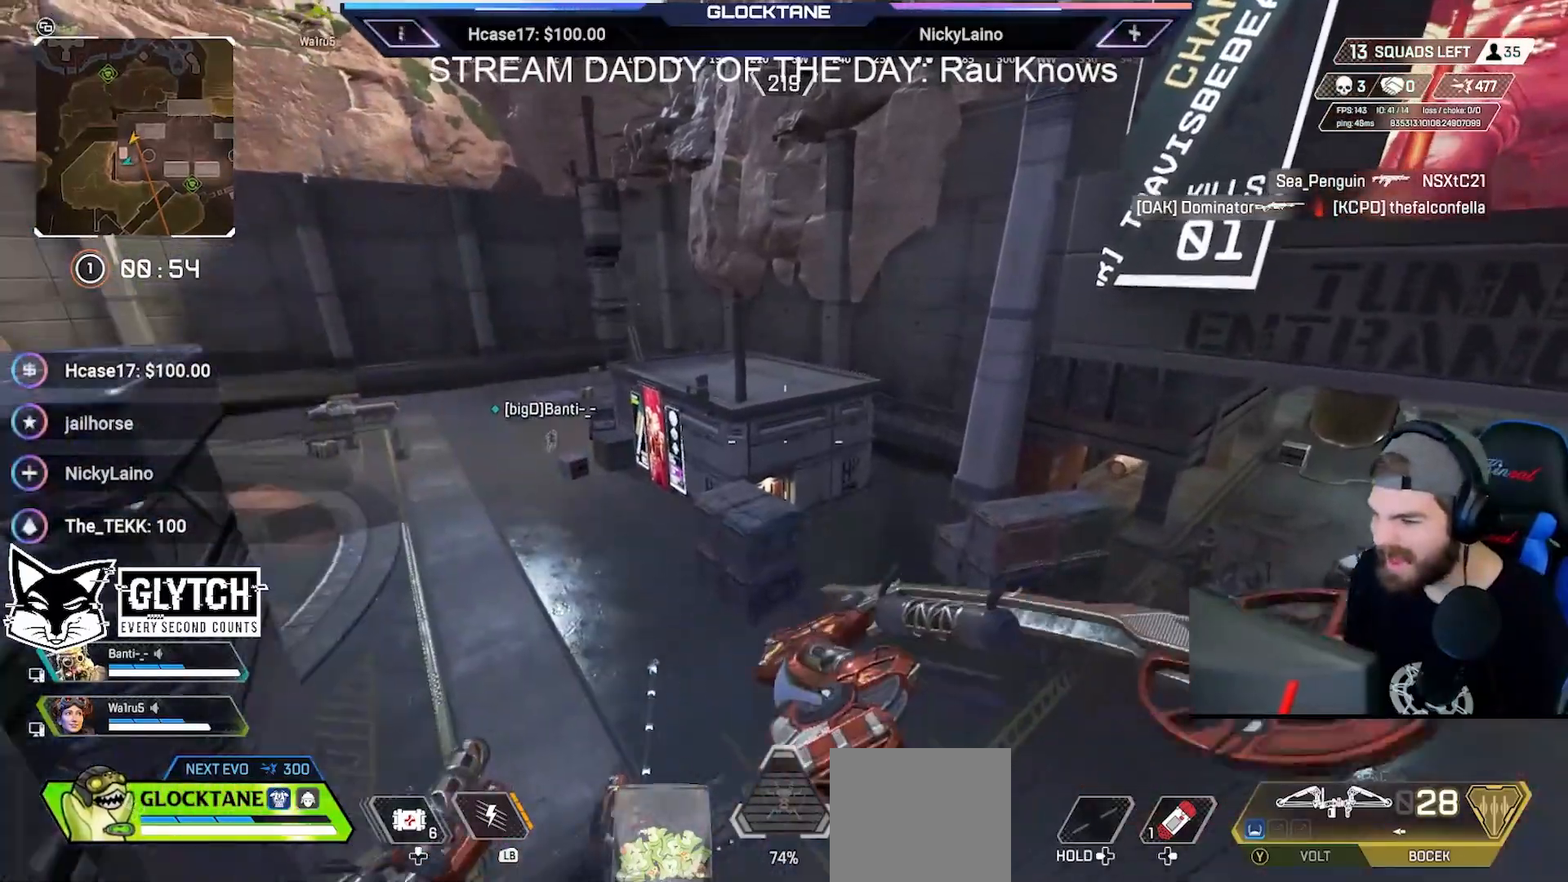
{"buttons": [], "left_stick": "down", "right_stick": "center", "events": [[17, "left_stick", "left"], [200, "left_stick", "down-right"], [367, "left_stick", "down"]]}
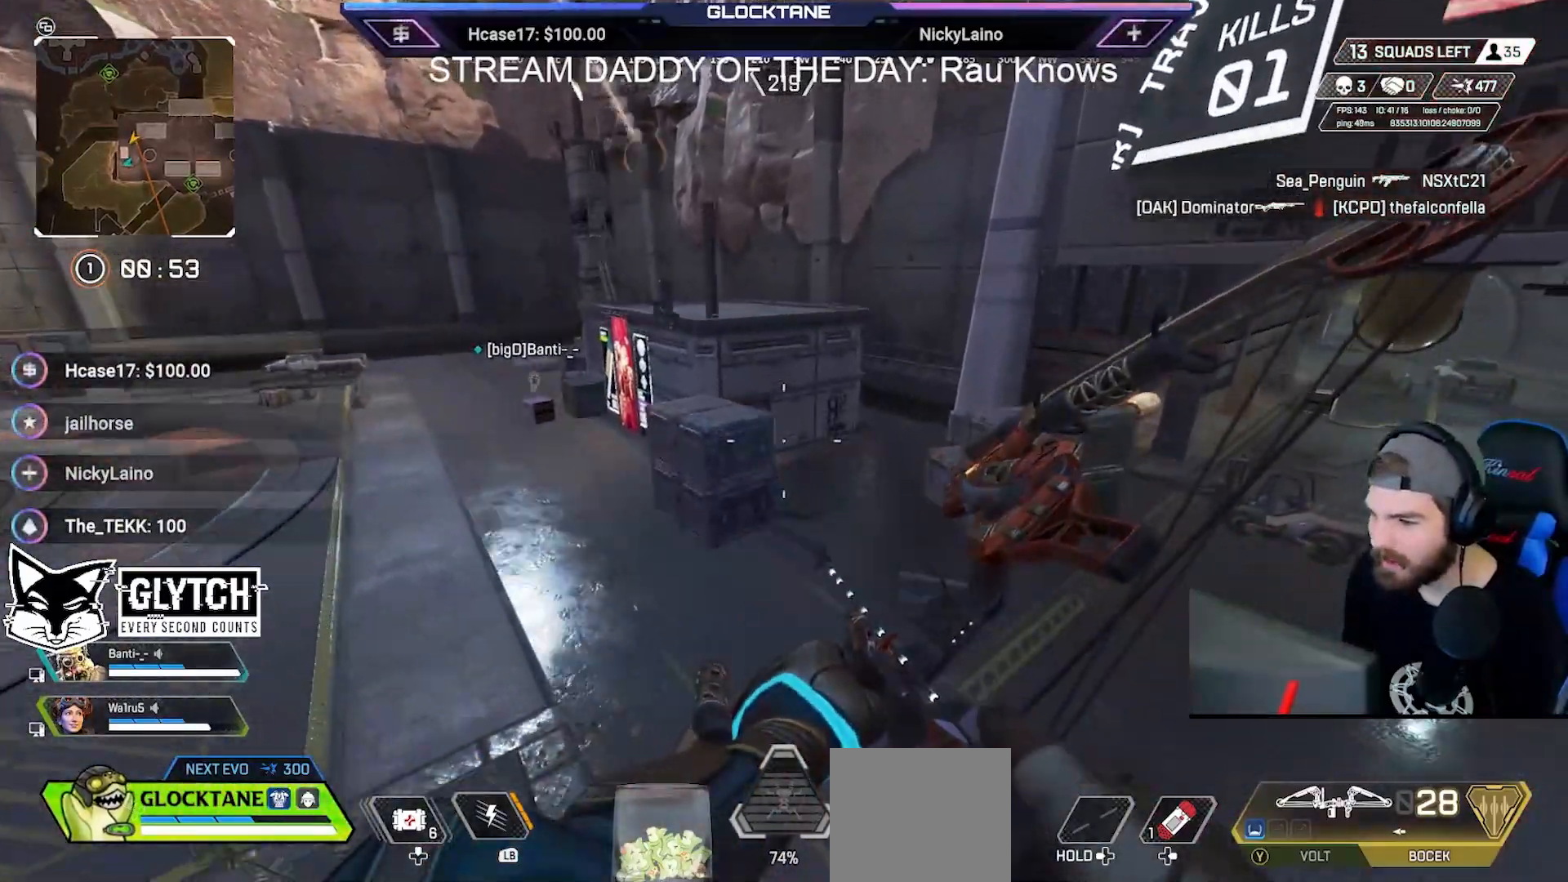
{"buttons": ["B"], "left_stick": "right", "right_stick": "center", "events": [[67, "B", "down"], [67, "left_stick", "right"]]}
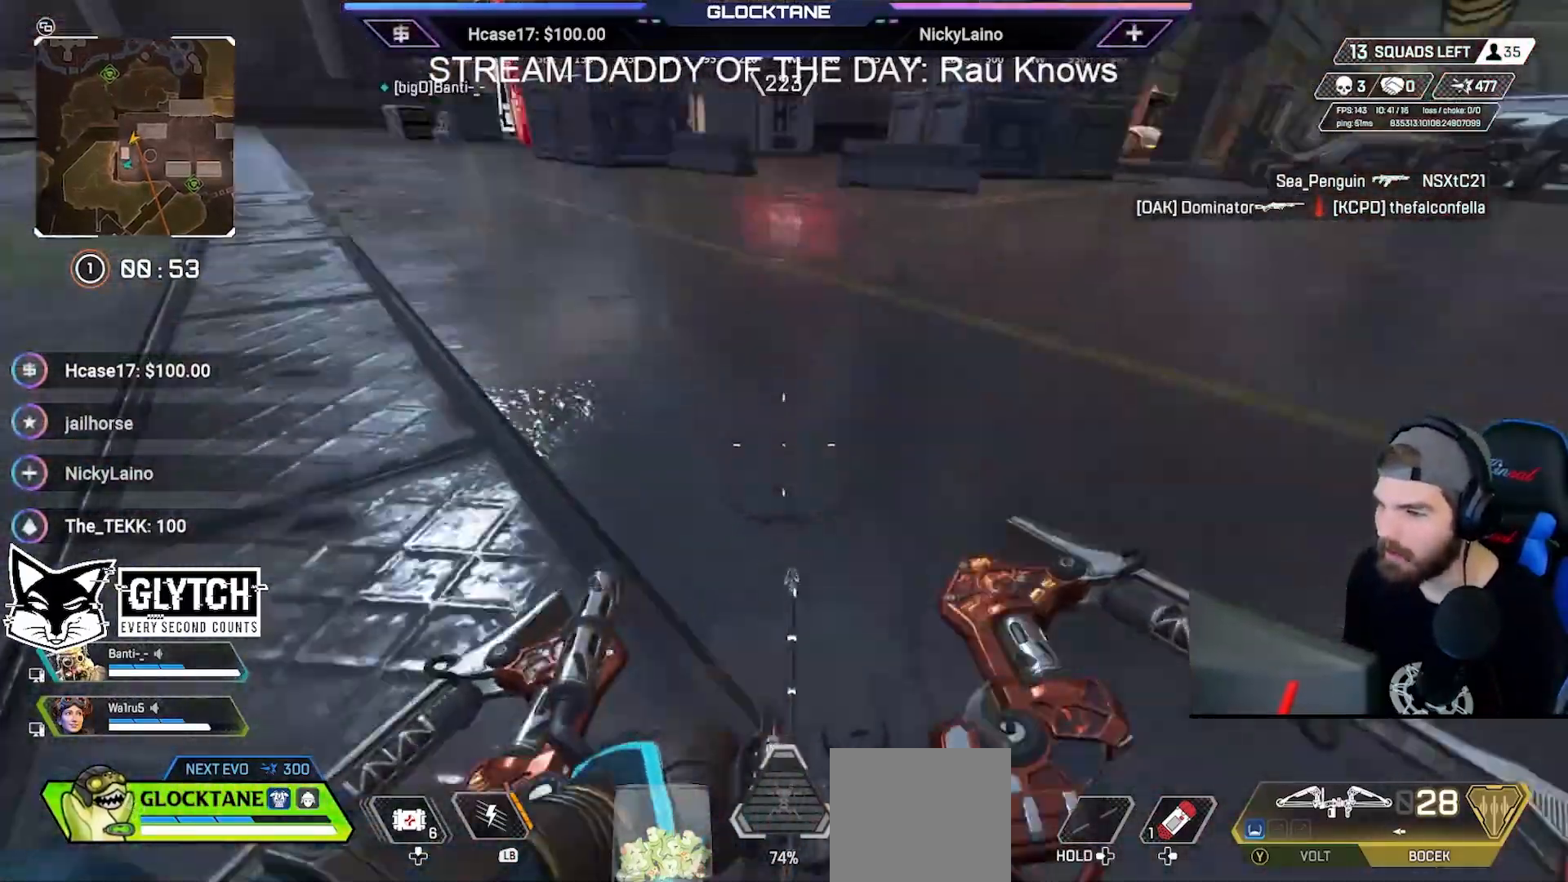
{"buttons": [], "left_stick": "up-right", "right_stick": "center", "events": [[33, "right_stick", "up"], [133, "right_stick", "center"], [150, "left_stick", "up-right"], [283, "B", "up"]]}
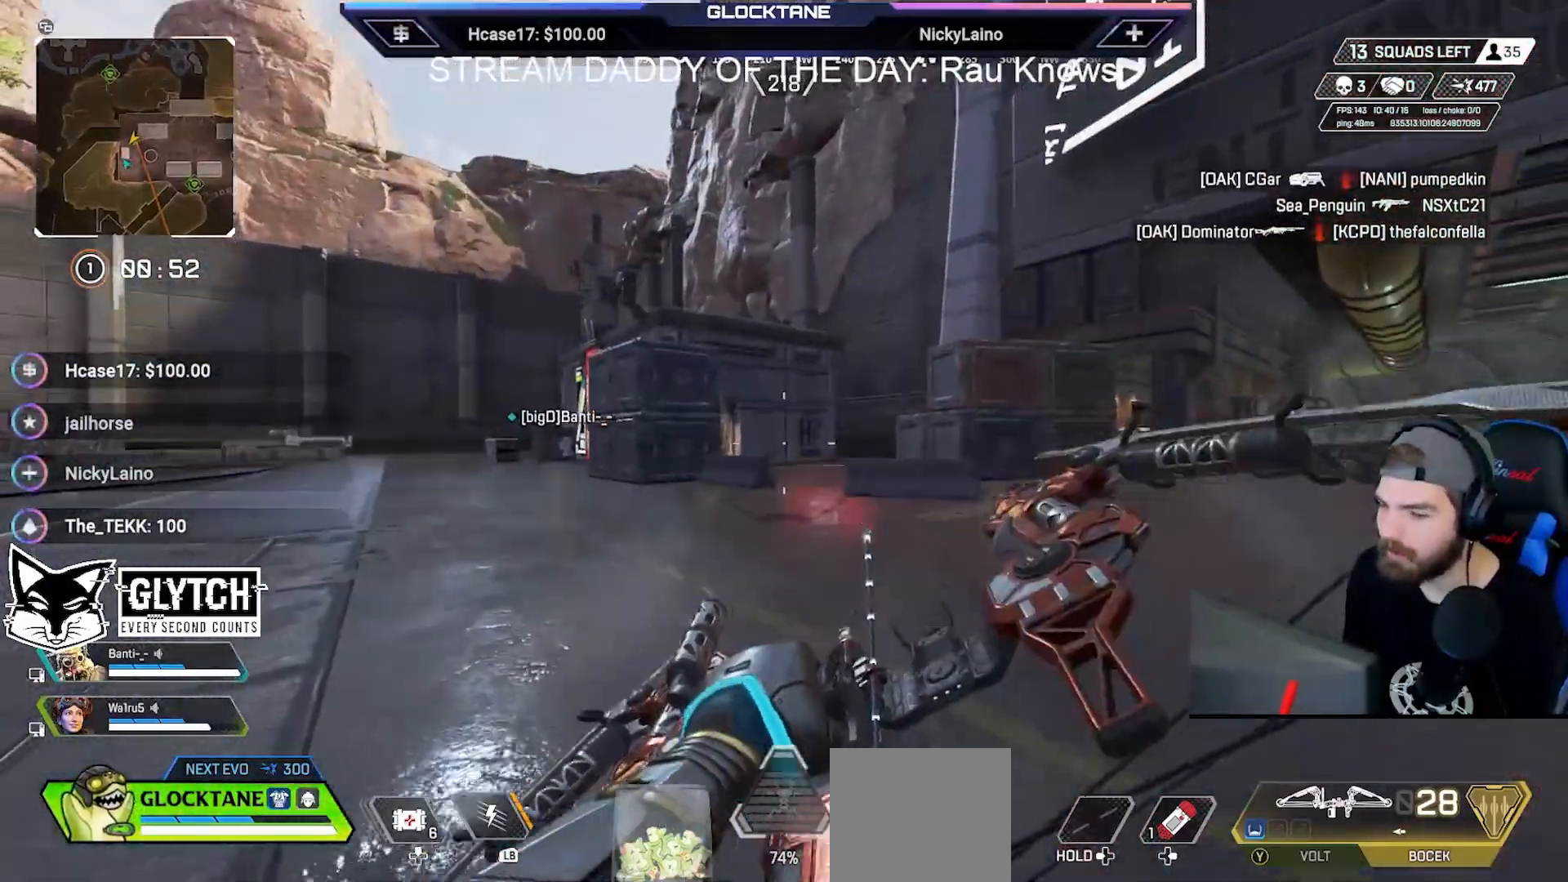
{"buttons": [], "left_stick": "up-right", "right_stick": "center", "events": []}
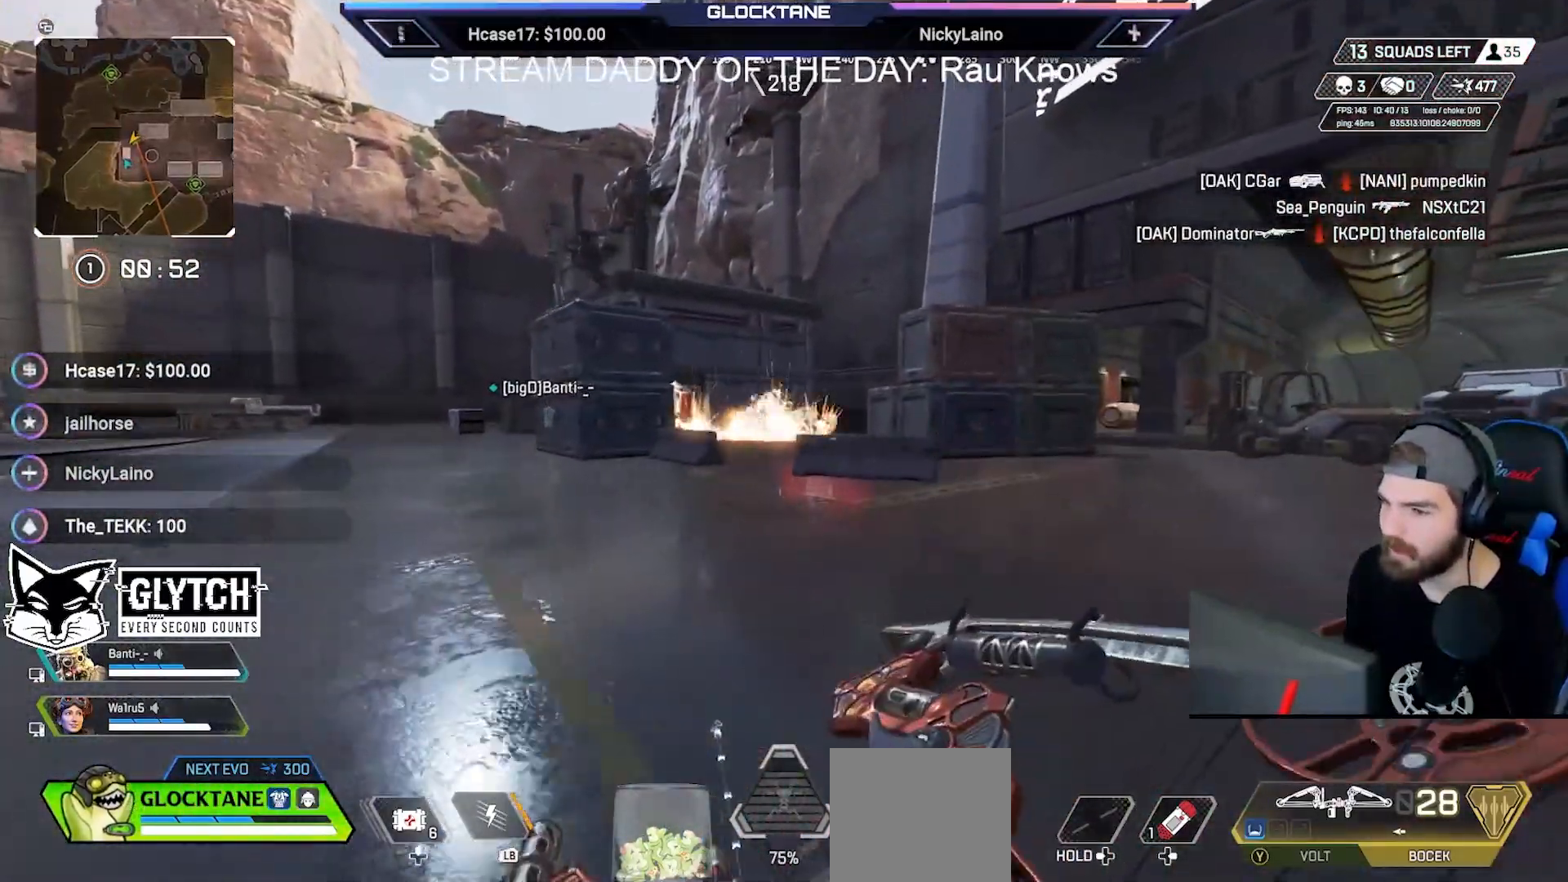
{"buttons": [], "left_stick": "up-right", "right_stick": "center", "events": []}
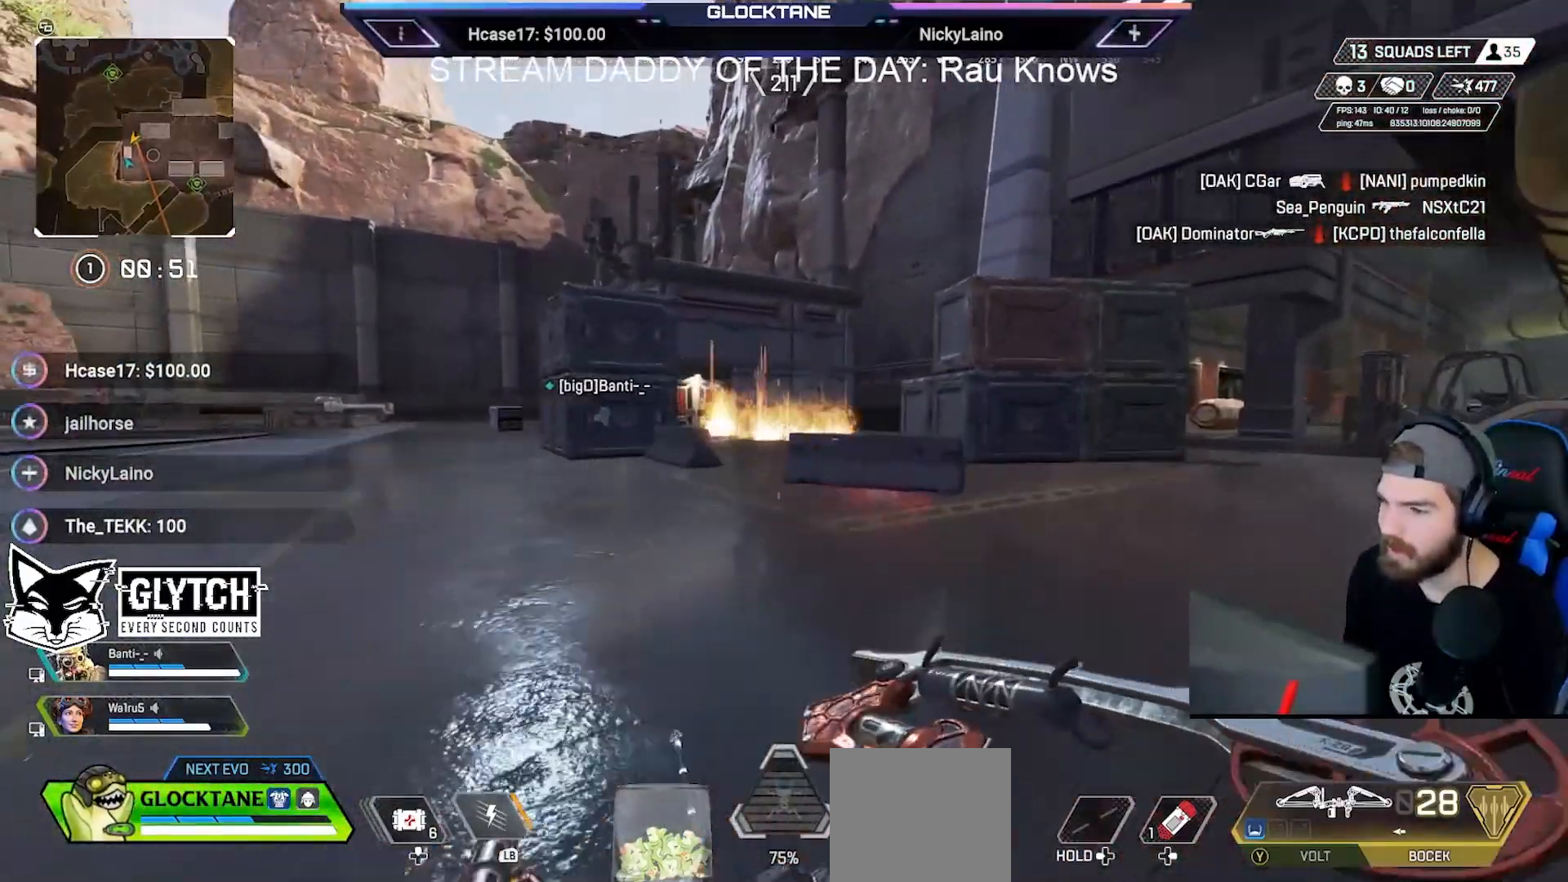
{"buttons": ["B"], "left_stick": "up-right", "right_stick": "center", "events": [[233, "B", "down"]]}
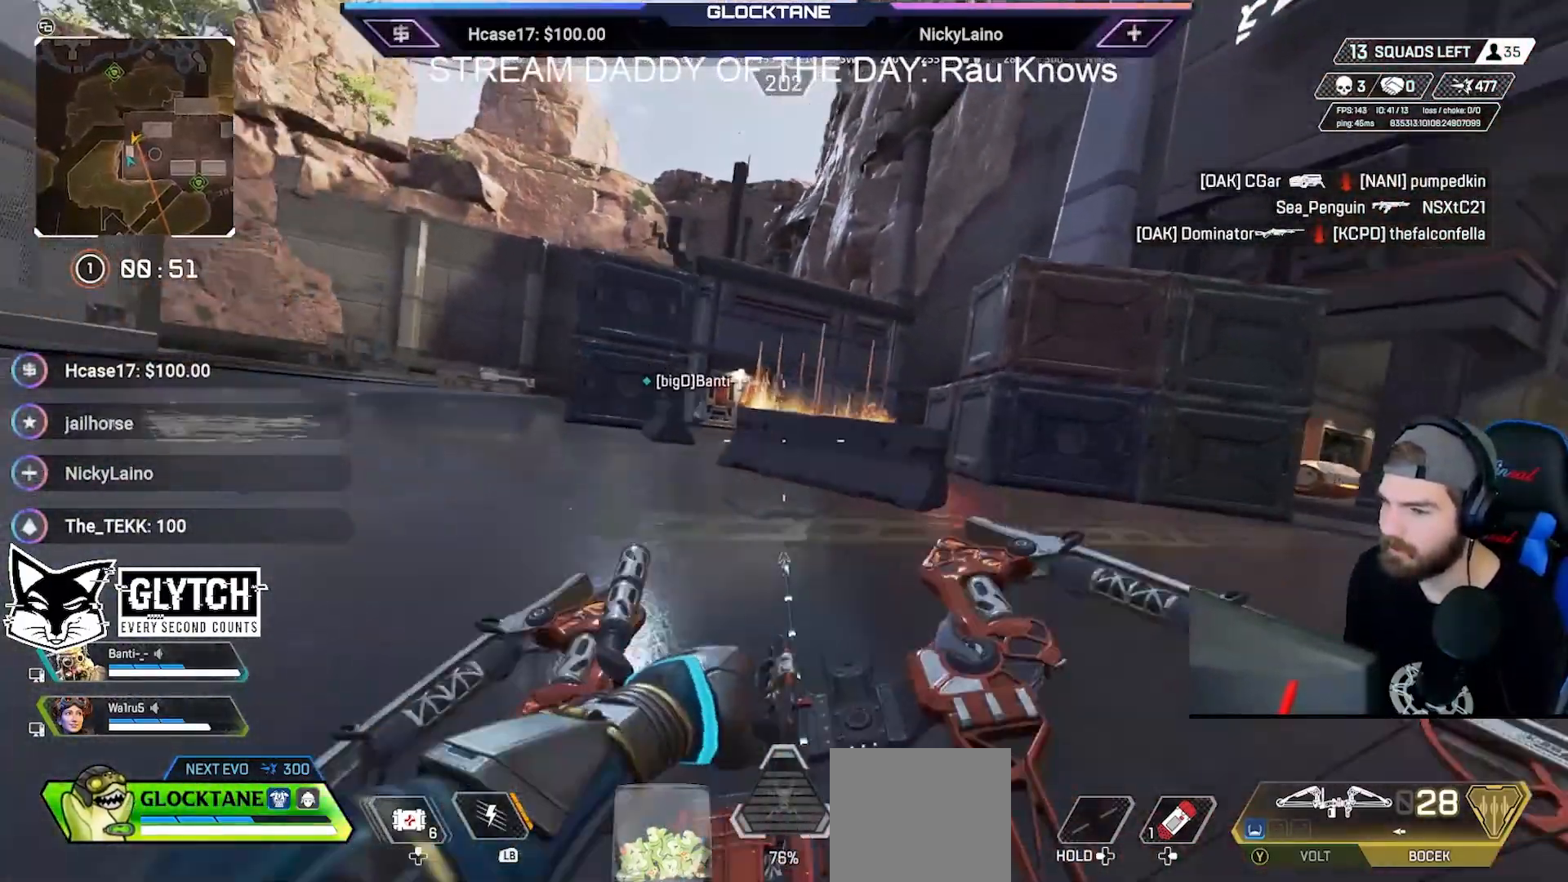
{"buttons": [], "left_stick": "up-left", "right_stick": "left", "events": [[17, "B", "up"], [133, "DPAD_RIGHT", "down"], [183, "left_stick", "up"], [217, "DPAD_RIGHT", "up"], [367, "left_stick", "up-left"], [500, "right_stick", "left"]]}
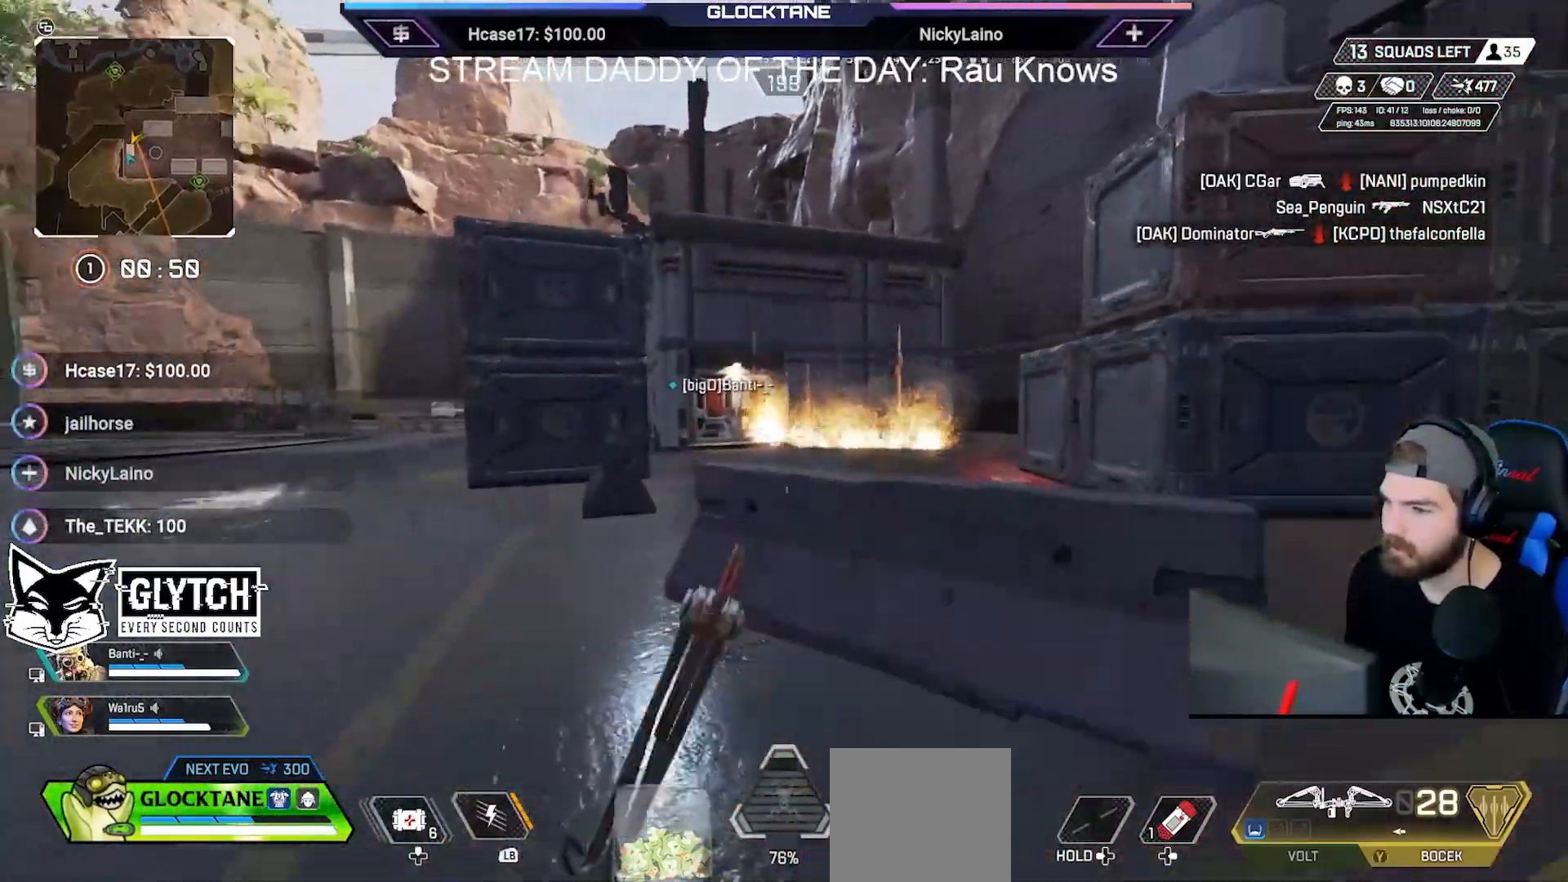
{"buttons": ["R2"], "left_stick": "right", "right_stick": "center", "events": [[67, "right_stick", "center"], [233, "left_stick", "right"], [500, "R2", "down"]]}
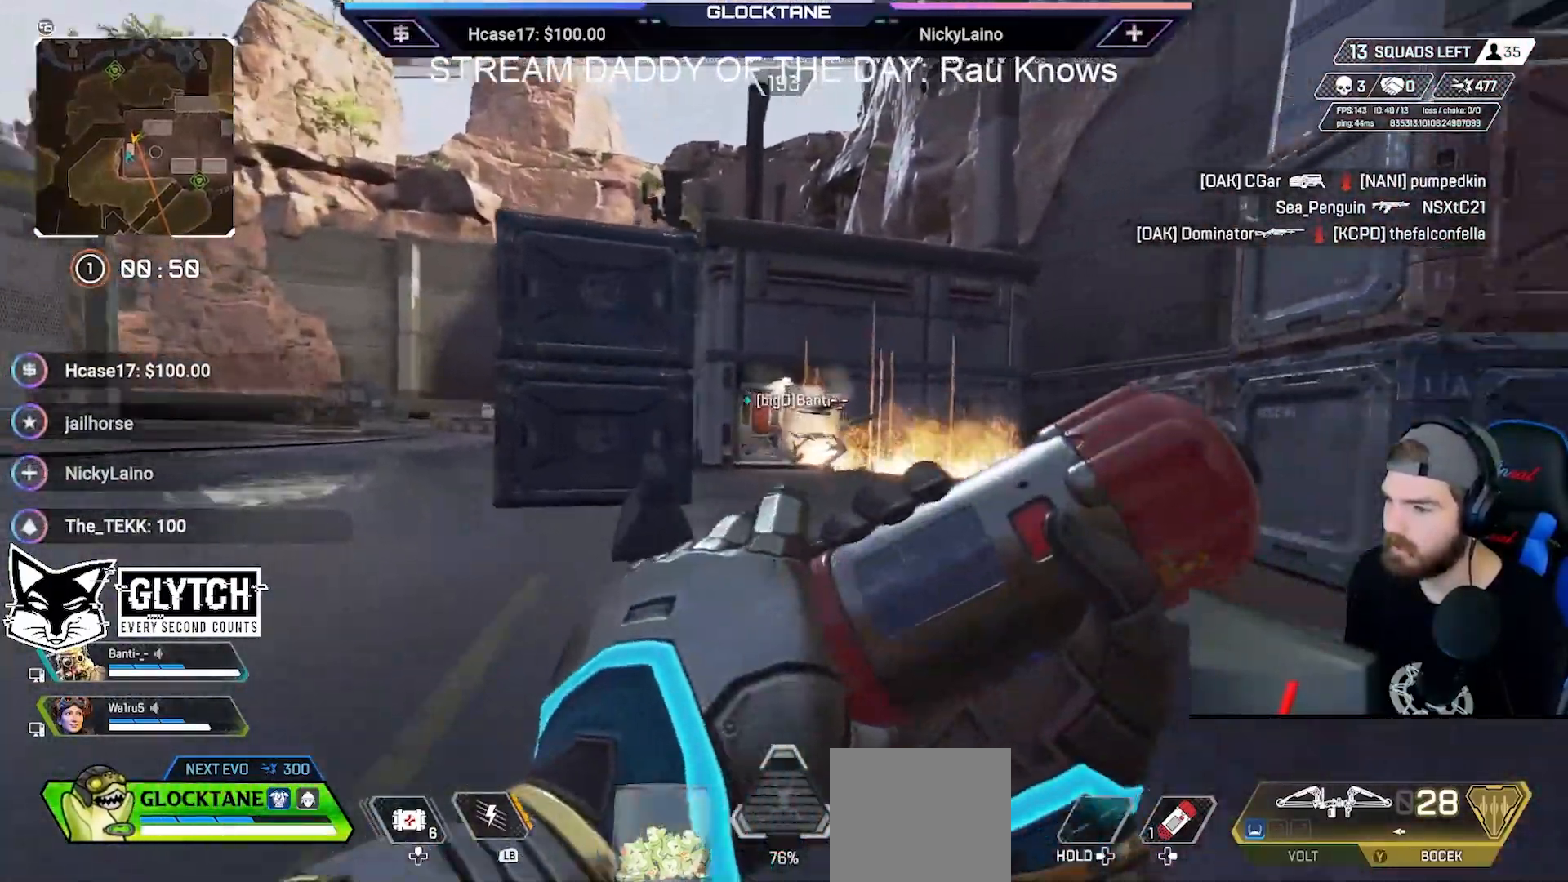
{"buttons": ["R2"], "left_stick": "up-right", "right_stick": "center", "events": [[50, "left_stick", "down-right"], [350, "left_stick", "up-right"]]}
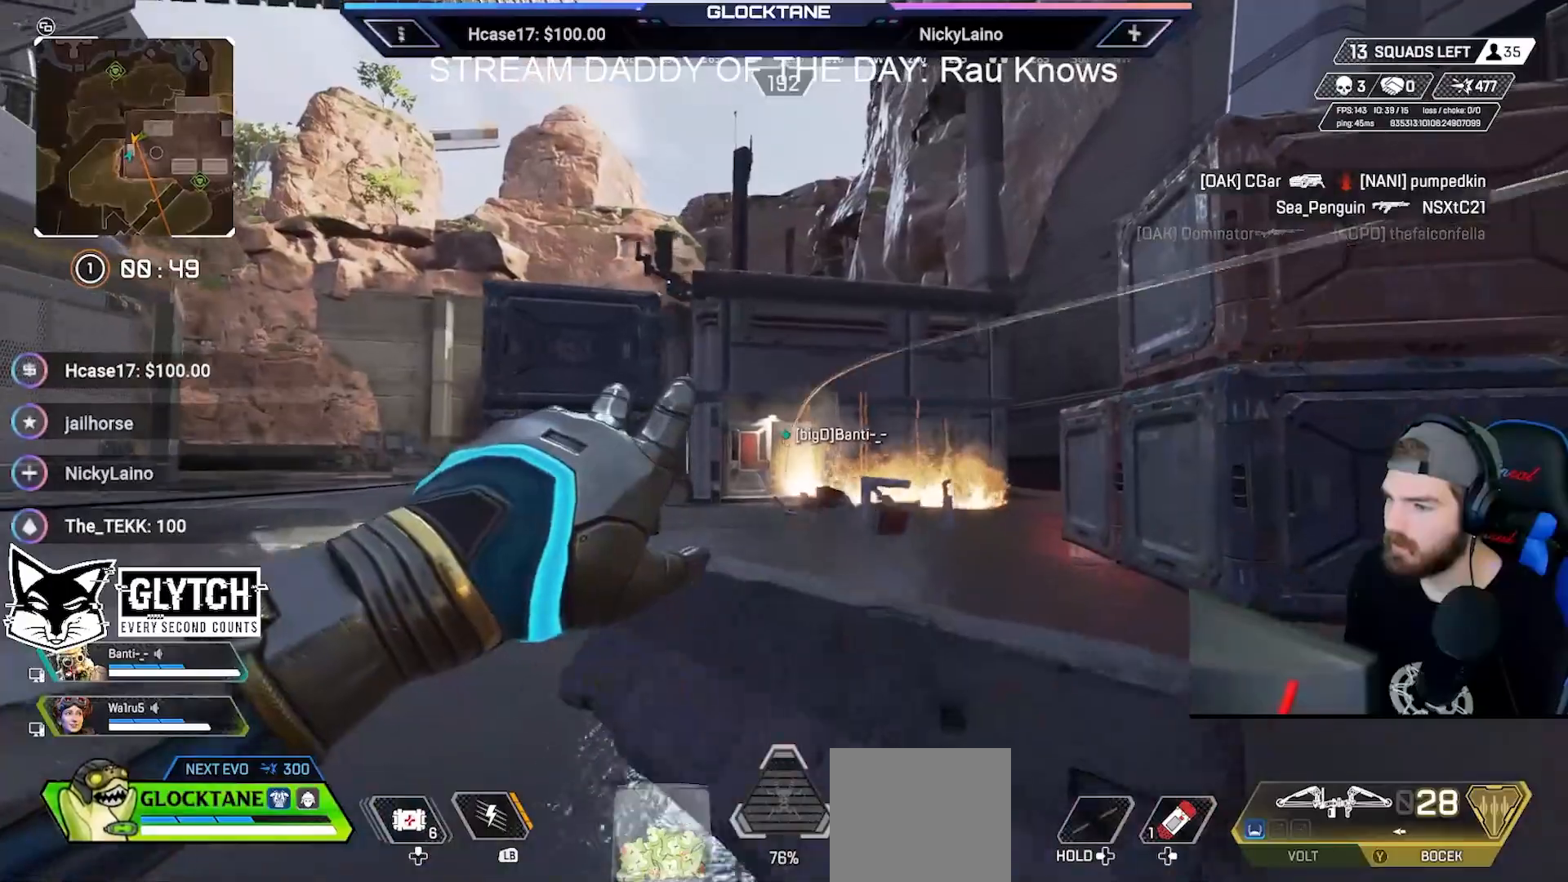
{"buttons": ["R2"], "left_stick": "center", "right_stick": "center", "events": [[133, "left_stick", "center"]]}
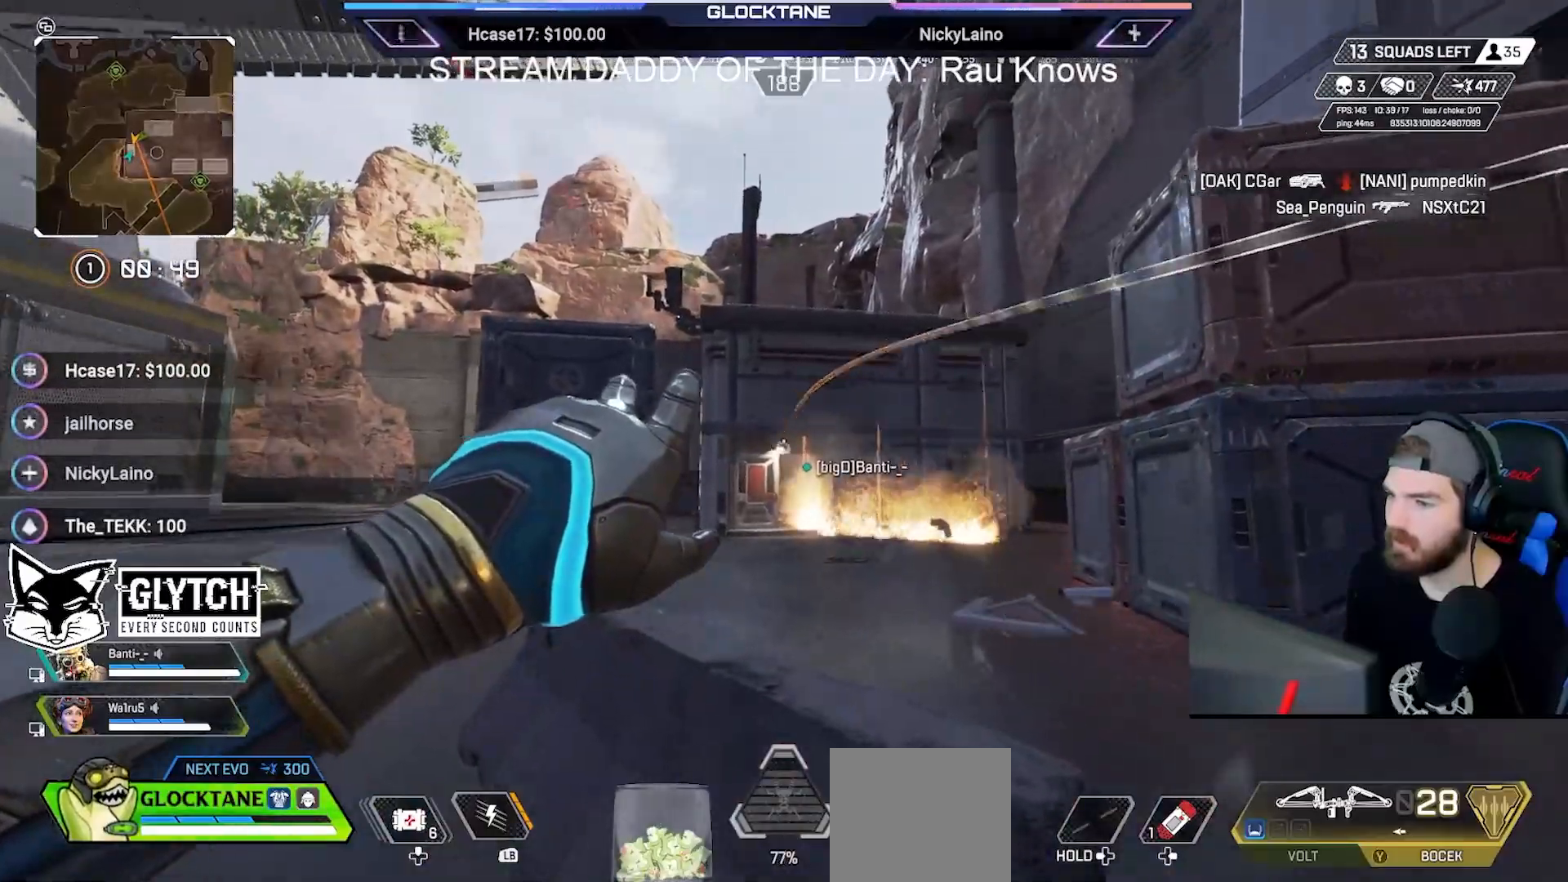
{"buttons": ["R2"], "left_stick": "up", "right_stick": "center", "events": [[67, "left_stick", "right"], [217, "left_stick", "up-right"], [467, "left_stick", "up"]]}
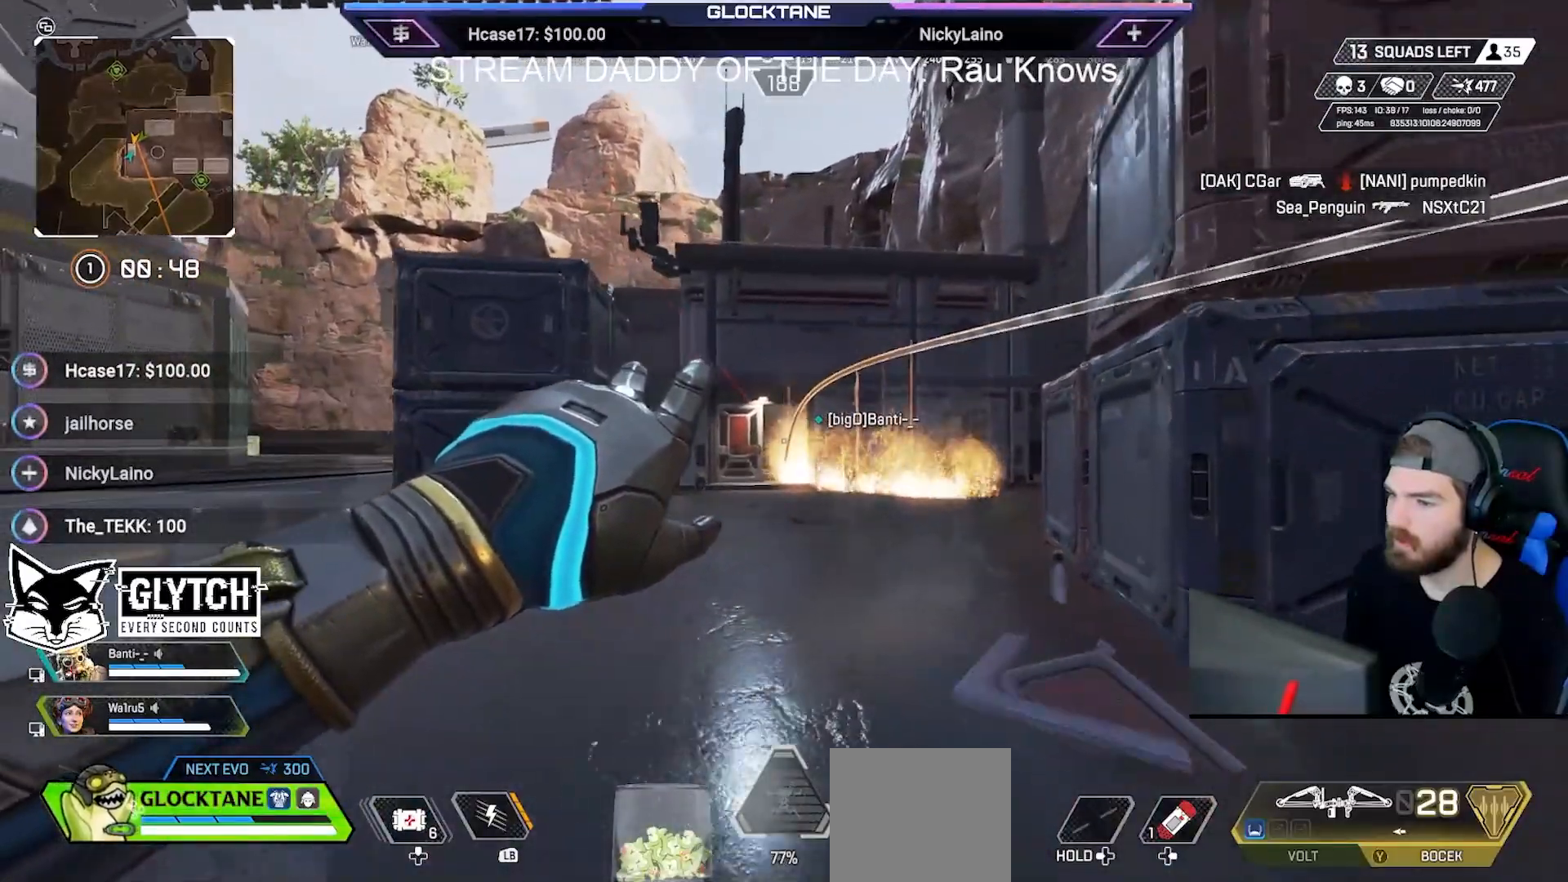
{"buttons": [], "left_stick": "up", "right_stick": "center", "events": [[333, "R2", "up"]]}
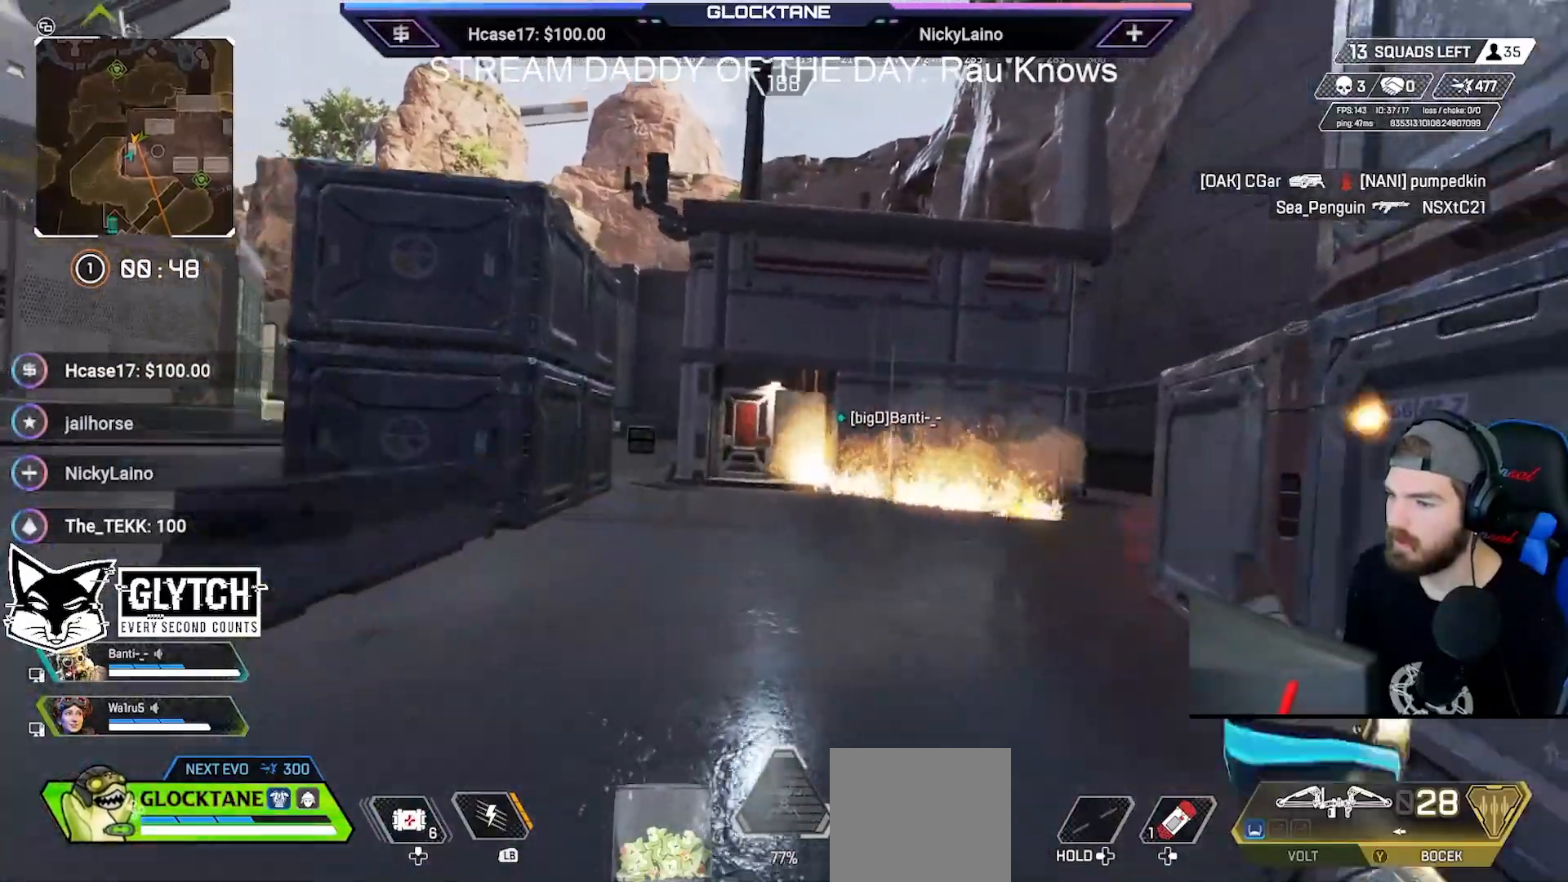
{"buttons": [], "left_stick": "up-right", "right_stick": "center", "events": [[183, "left_stick", "up-right"]]}
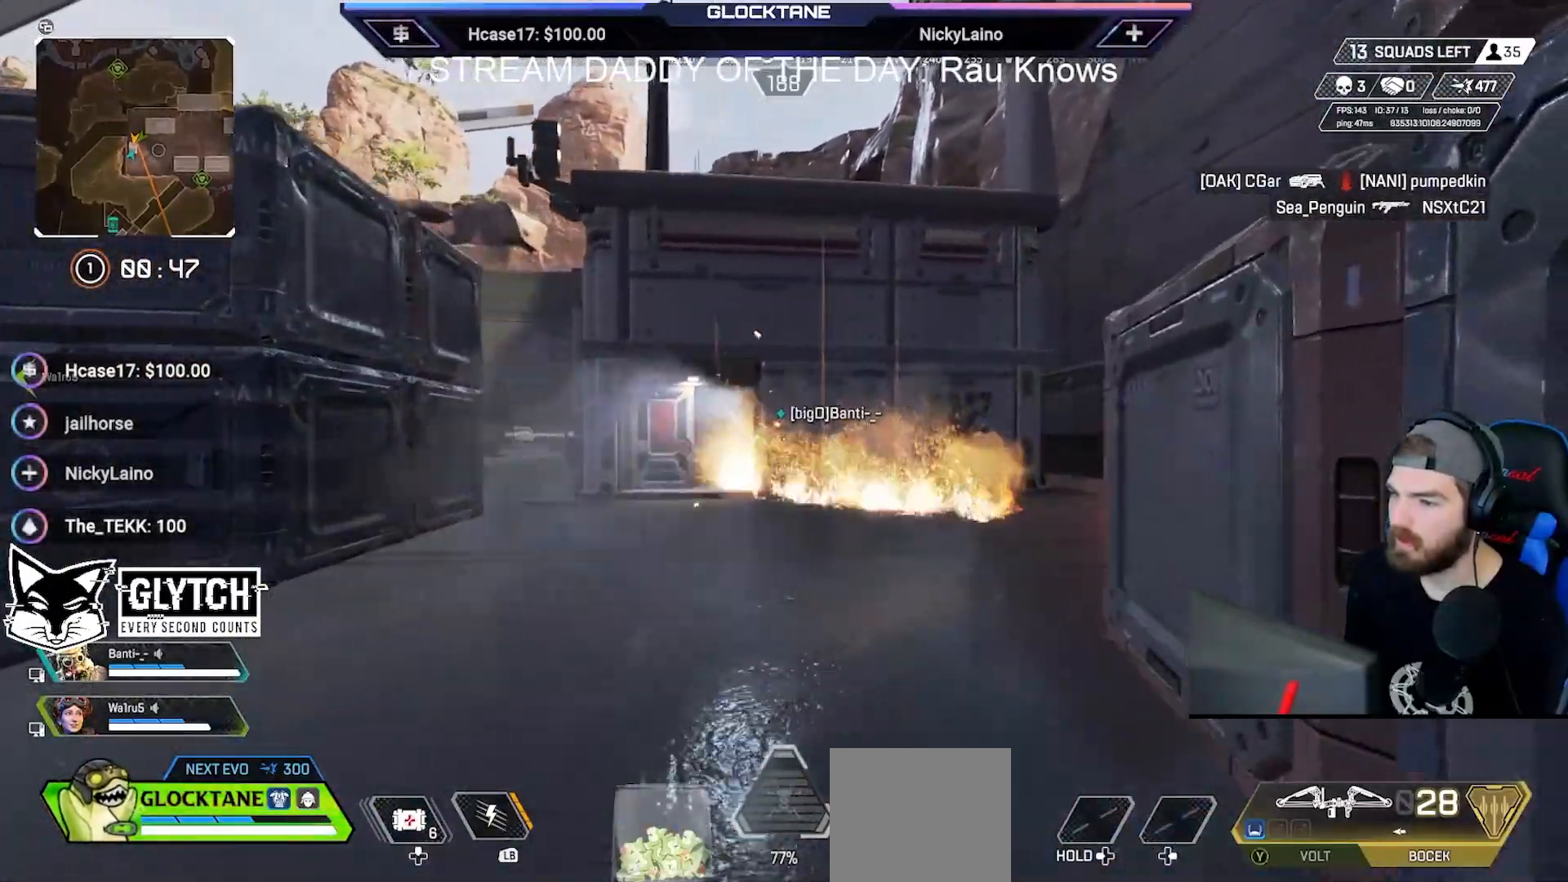
{"buttons": [], "left_stick": "up-left", "right_stick": "center", "events": [[150, "left_stick", "down-right"], [283, "left_stick", "down-left"], [450, "left_stick", "up-left"]]}
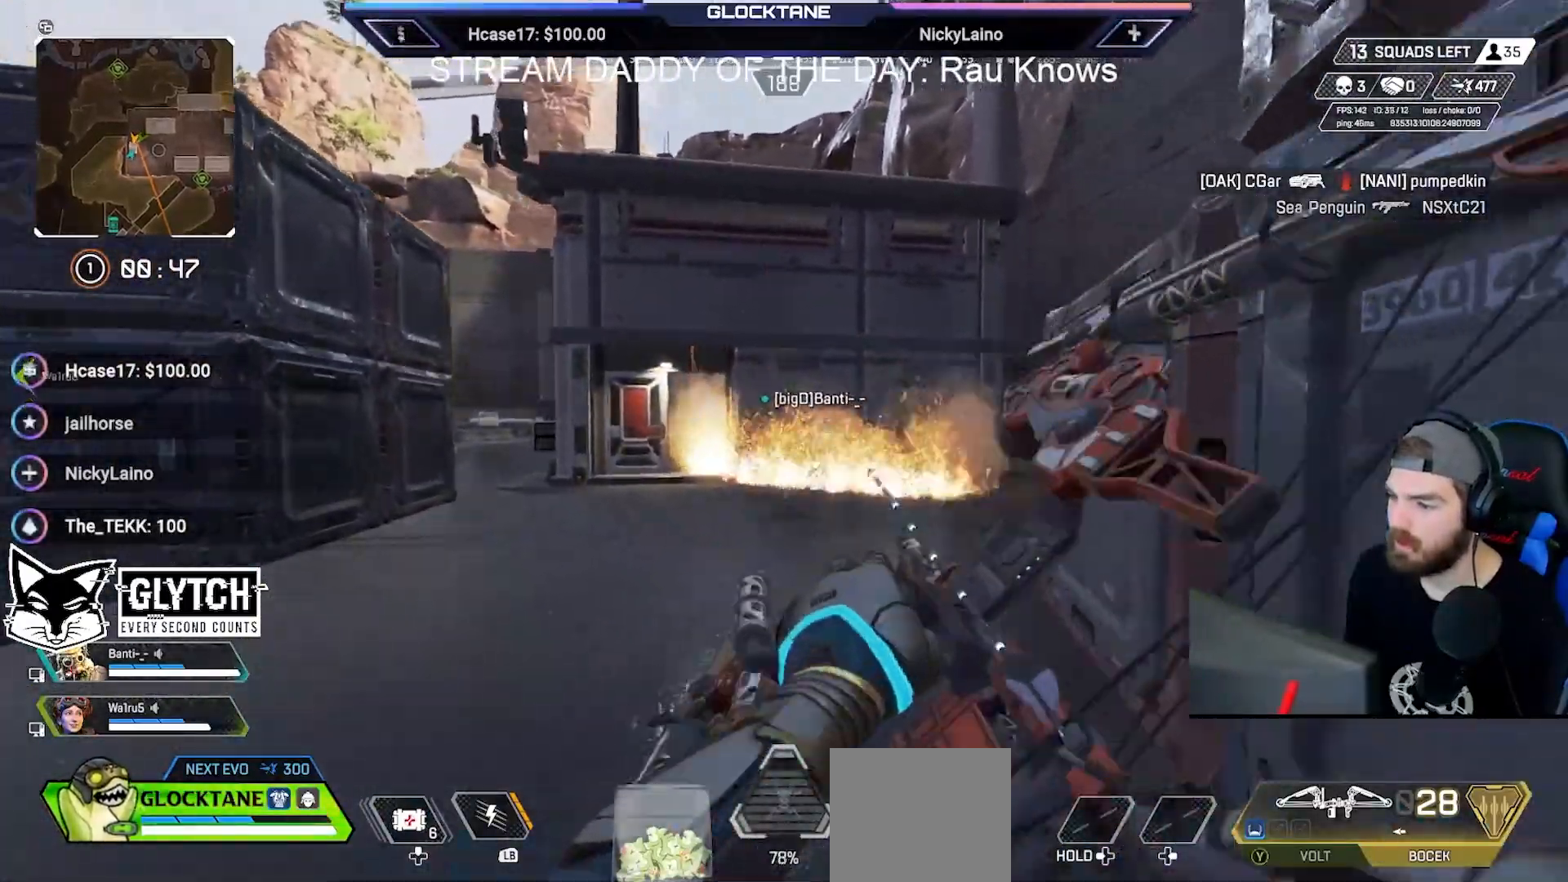
{"buttons": [], "left_stick": "up", "right_stick": "center", "events": [[50, "left_stick", "up"], [400, "Y", "down"], [483, "Y", "up"]]}
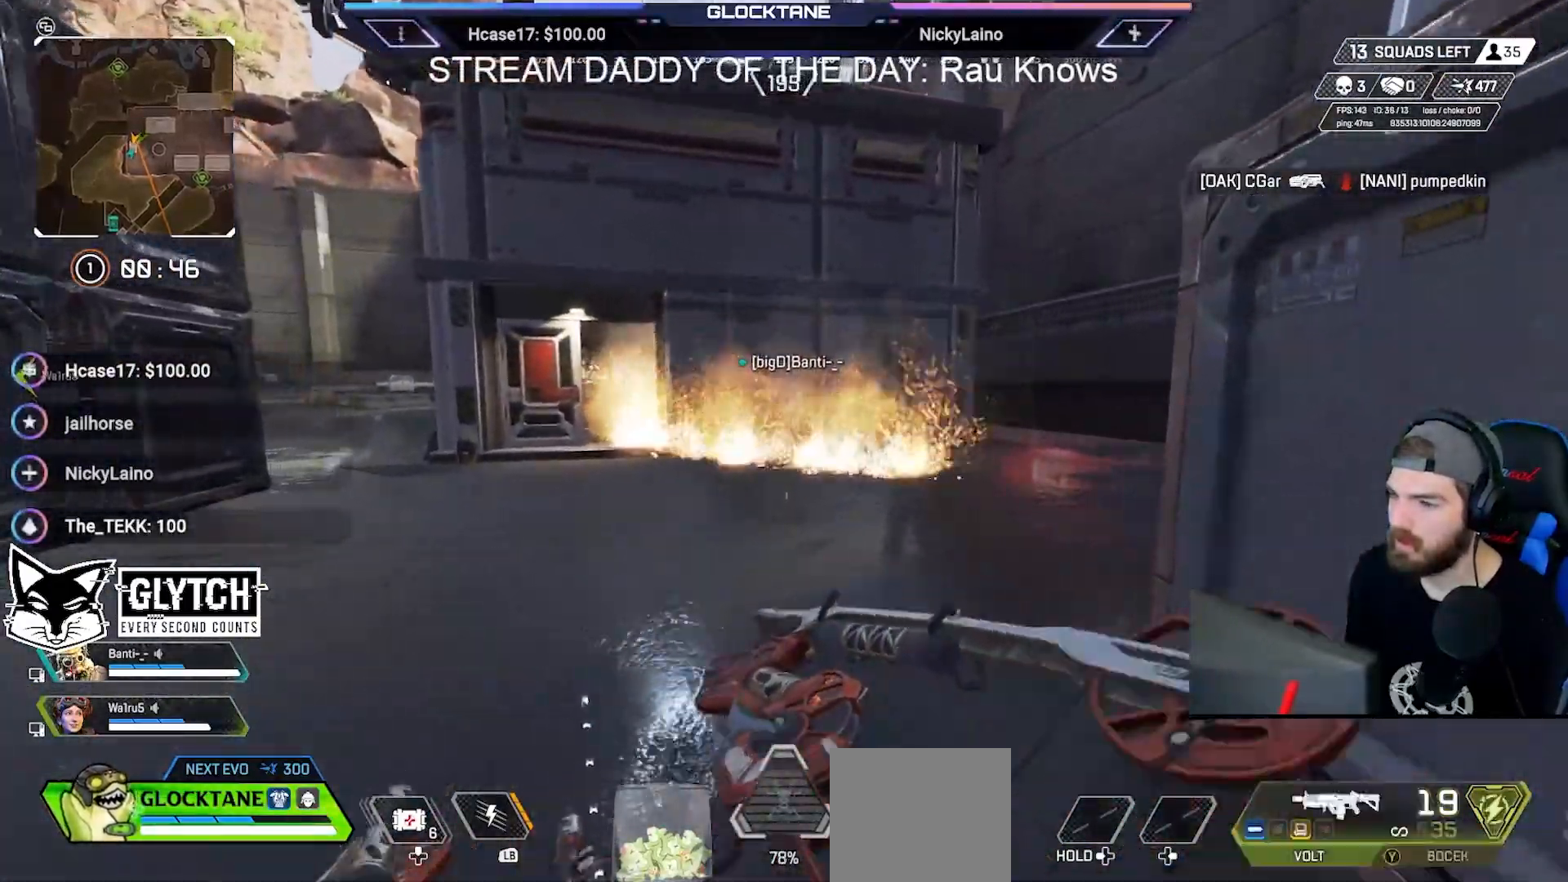
{"buttons": ["B"], "left_stick": "up-right", "right_stick": "center", "events": [[317, "left_stick", "up-right"], [350, "B", "down"]]}
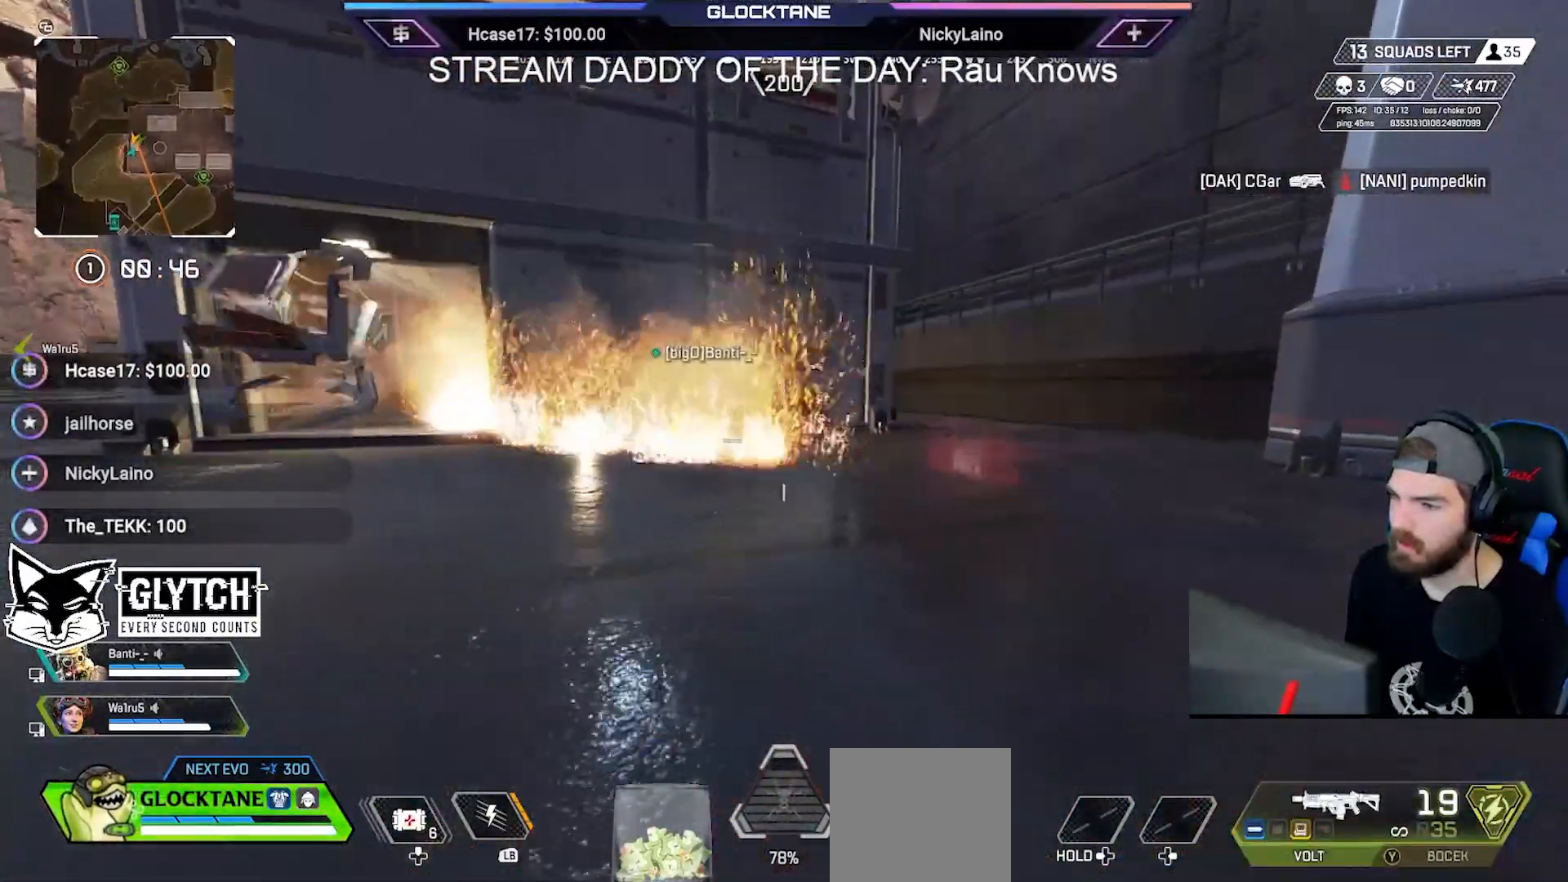
{"buttons": ["L2"], "left_stick": "up-left", "right_stick": "center", "events": [[267, "B", "up"], [317, "right_stick", "left"], [417, "left_stick", "up-left"], [483, "L2", "down"], [483, "right_stick", "center"]]}
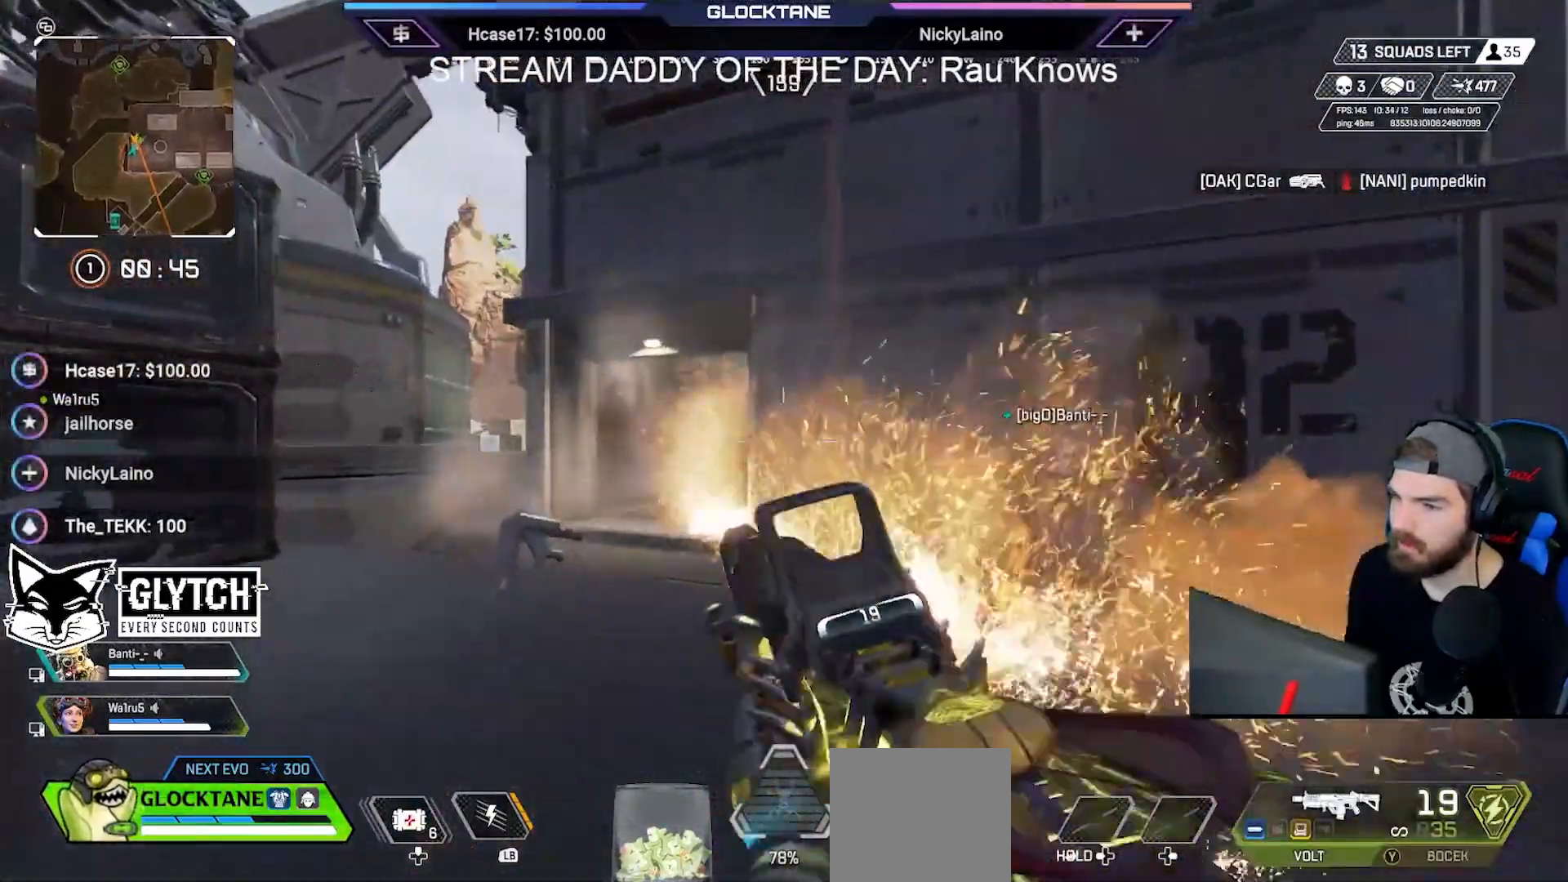
{"buttons": ["L2"], "left_stick": "left", "right_stick": "right", "events": [[67, "left_stick", "left"], [117, "right_stick", "left"], [183, "right_stick", "center"], [250, "right_stick", "down-right"], [467, "right_stick", "right"]]}
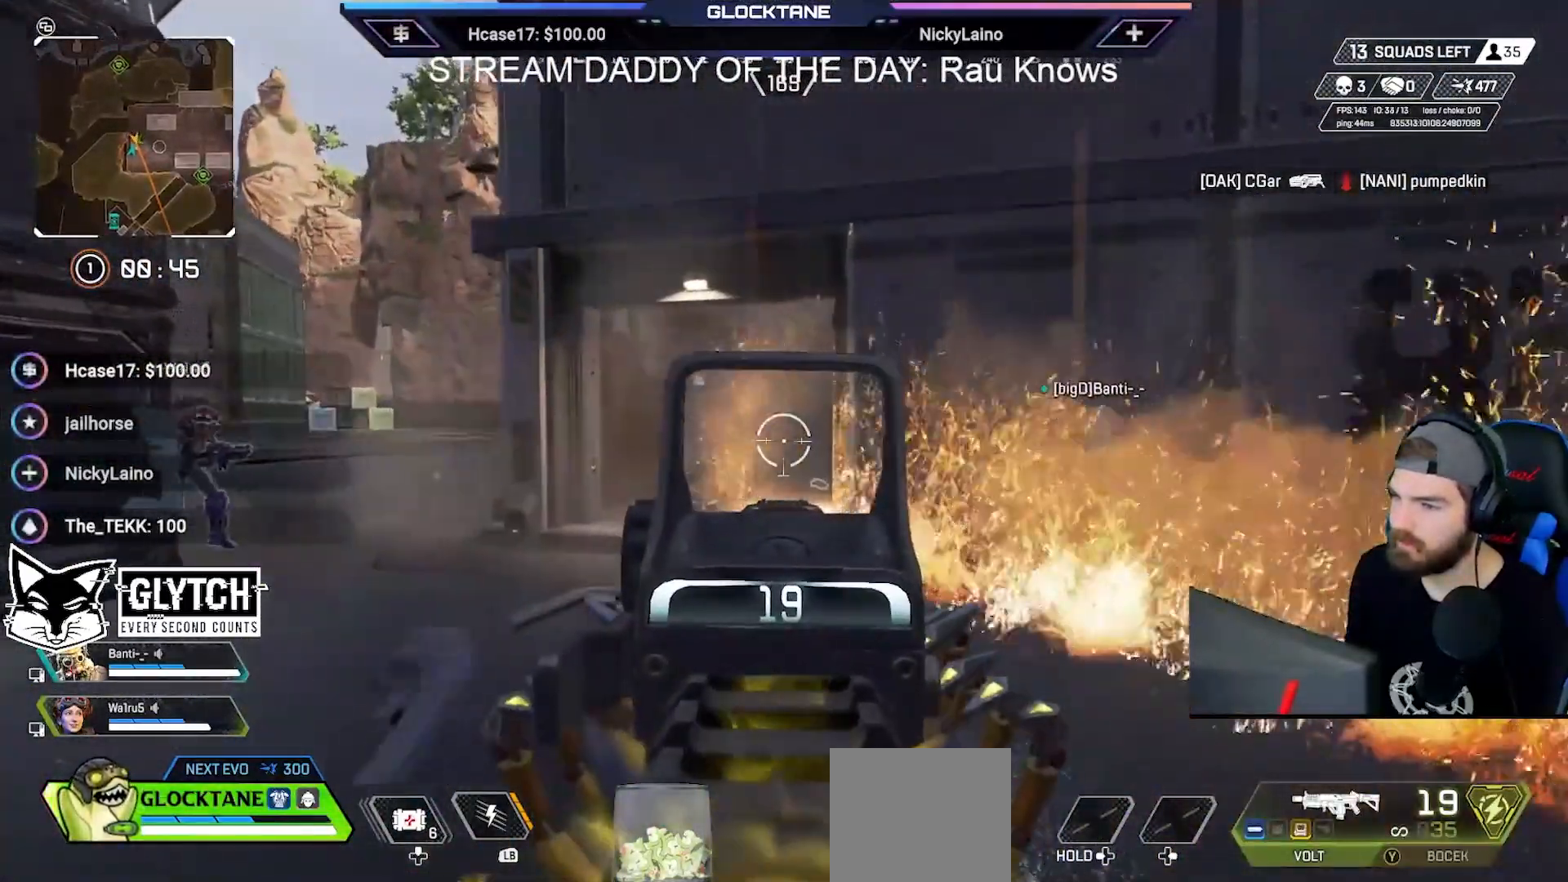
{"buttons": ["L2"], "left_stick": "left", "right_stick": "center", "events": [[417, "right_stick", "center"]]}
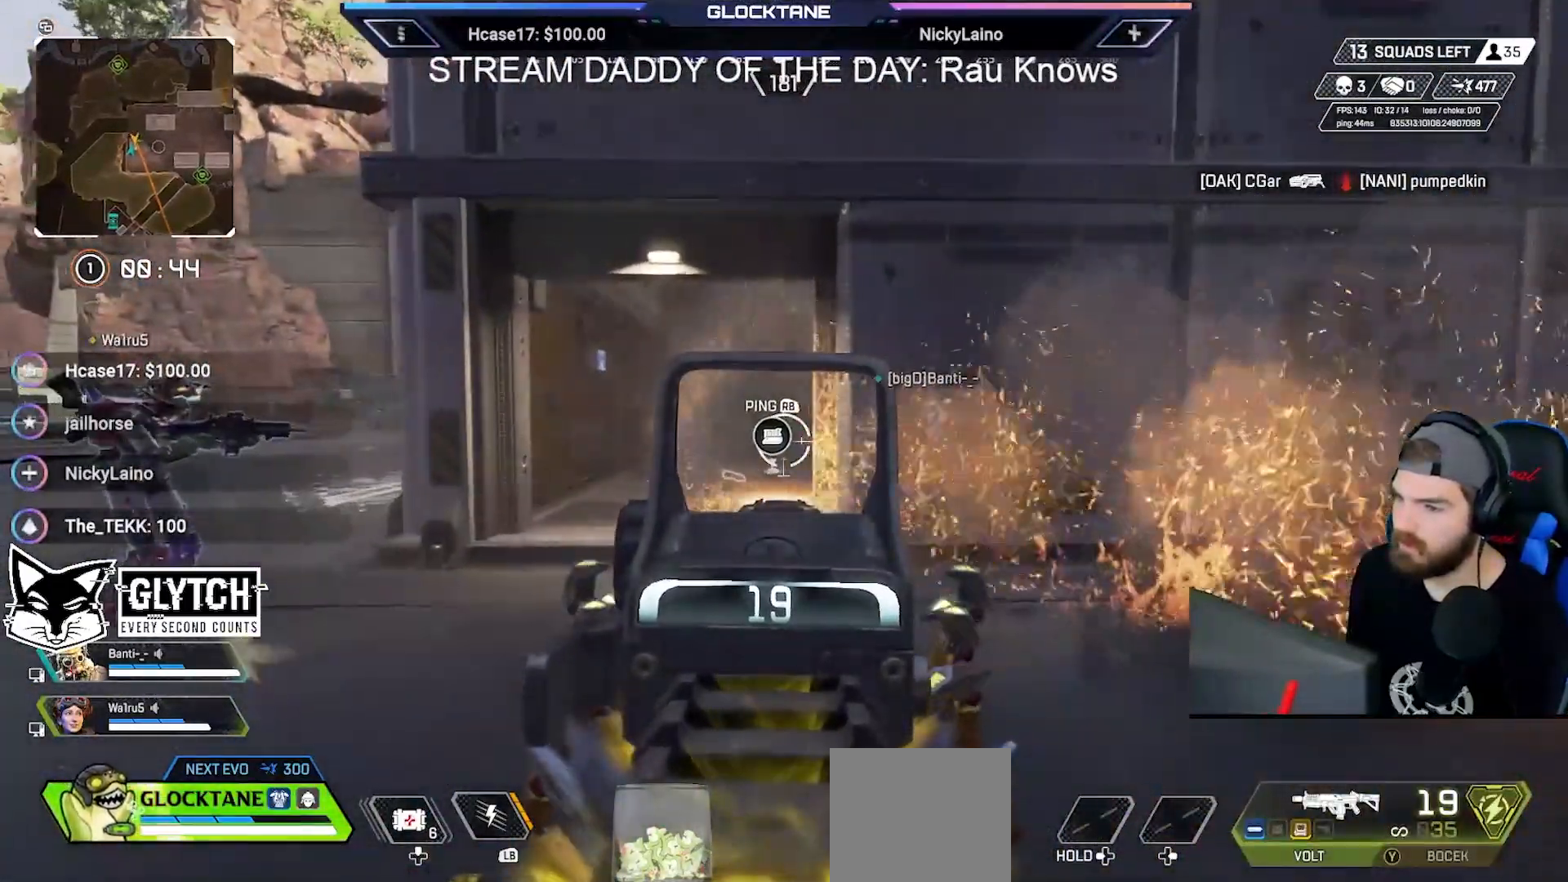
{"buttons": ["L2"], "left_stick": "up-right", "right_stick": "center", "events": [[167, "X", "down"], [233, "left_stick", "up-left"], [250, "X", "up"], [433, "left_stick", "up-right"]]}
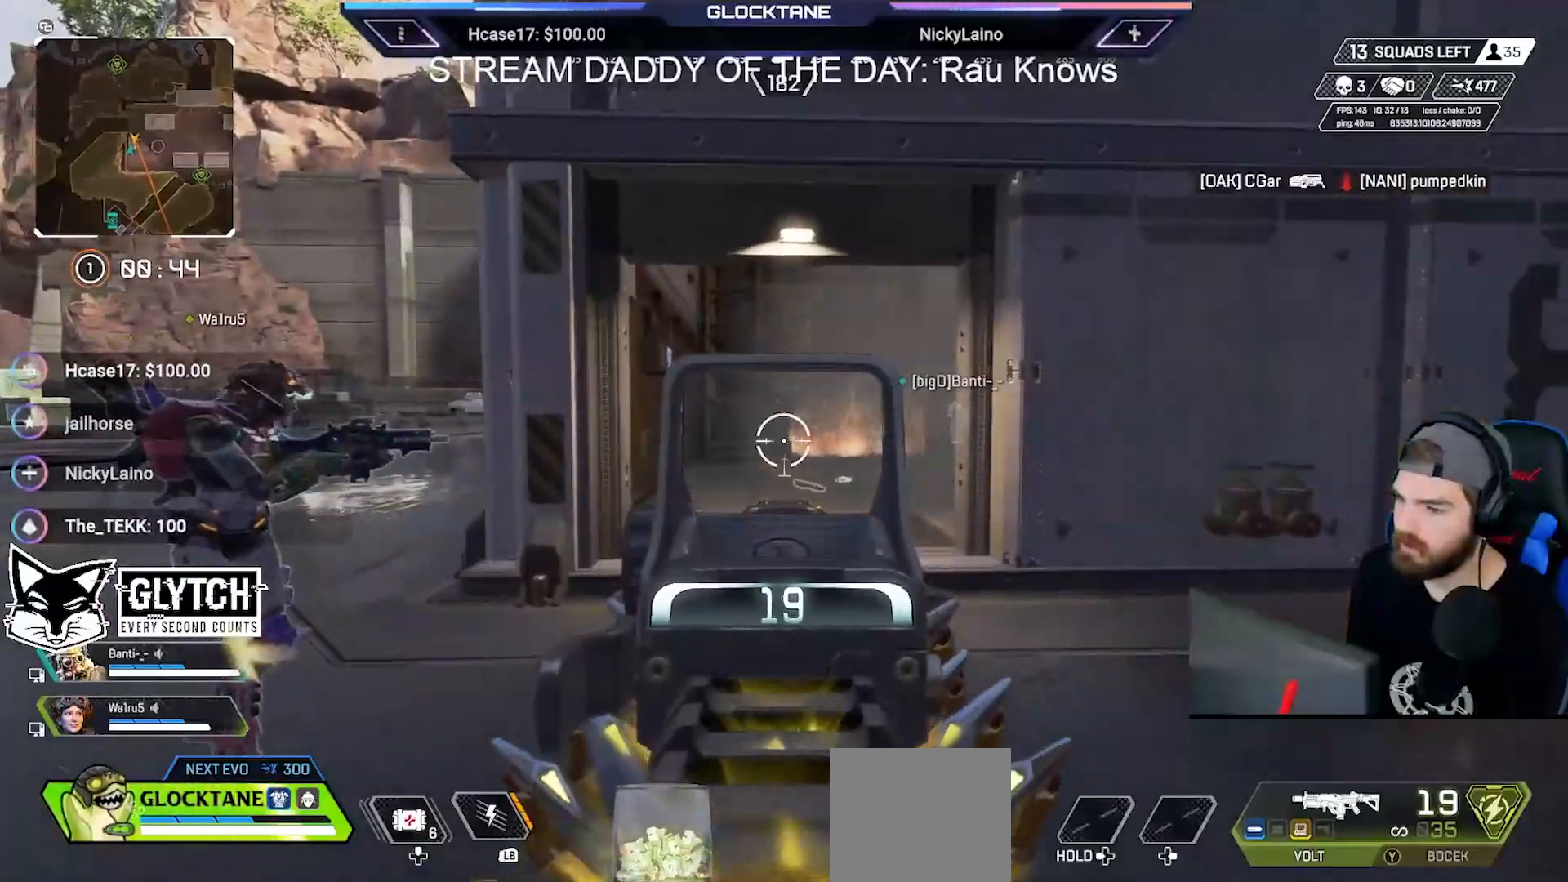
{"buttons": [], "left_stick": "up", "right_stick": "center", "events": [[67, "left_stick", "up"], [67, "right_stick", "up-right"], [133, "right_stick", "center"], [317, "L2", "up"]]}
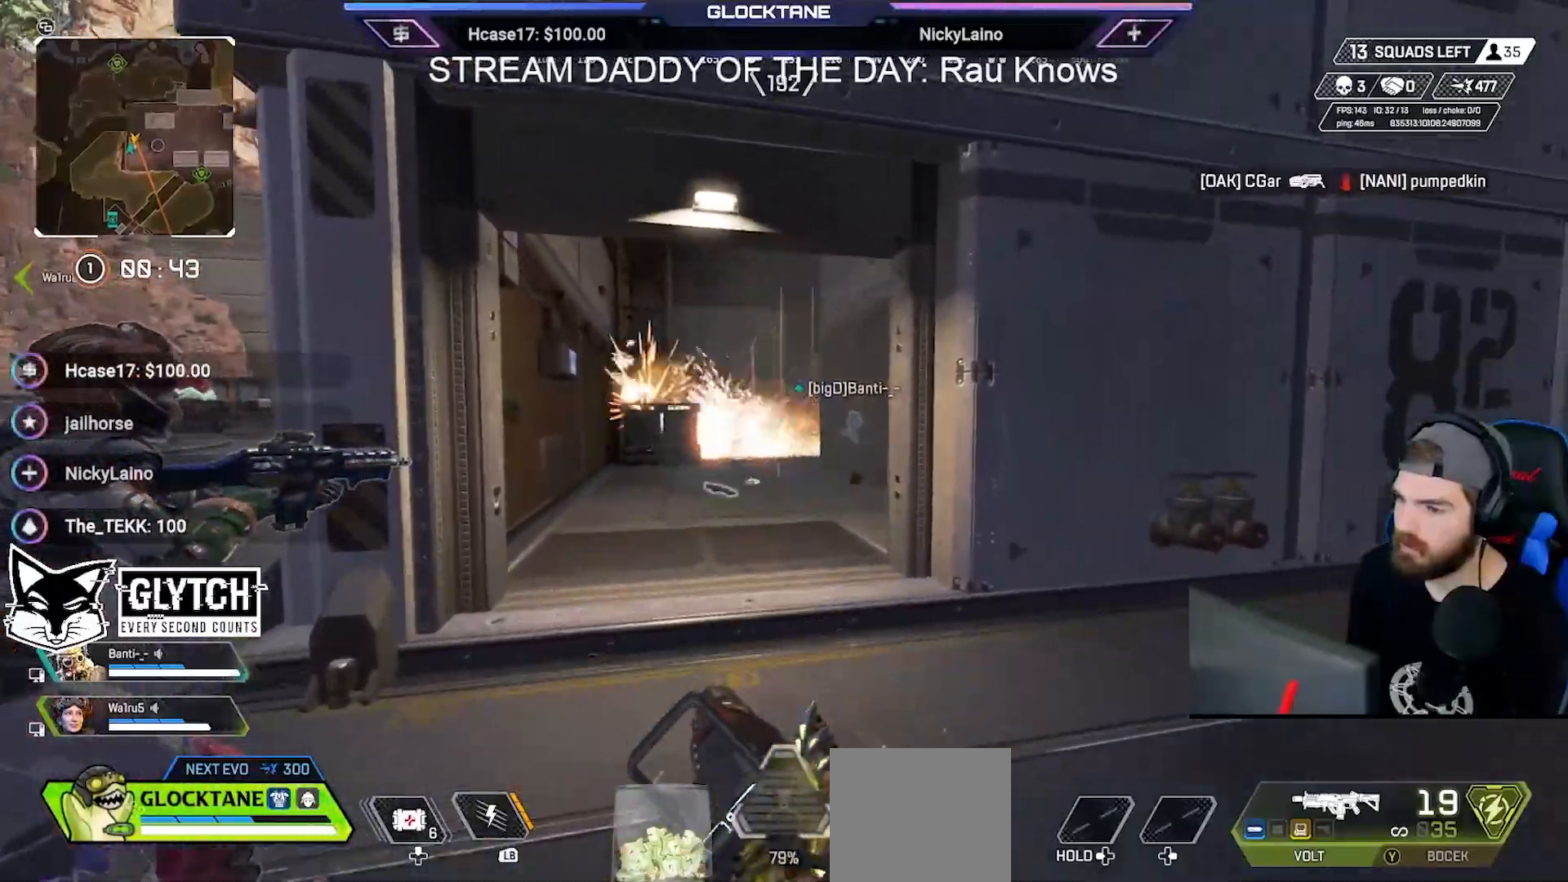
{"buttons": [], "left_stick": "up-left", "right_stick": "center", "events": [[300, "left_stick", "up-left"]]}
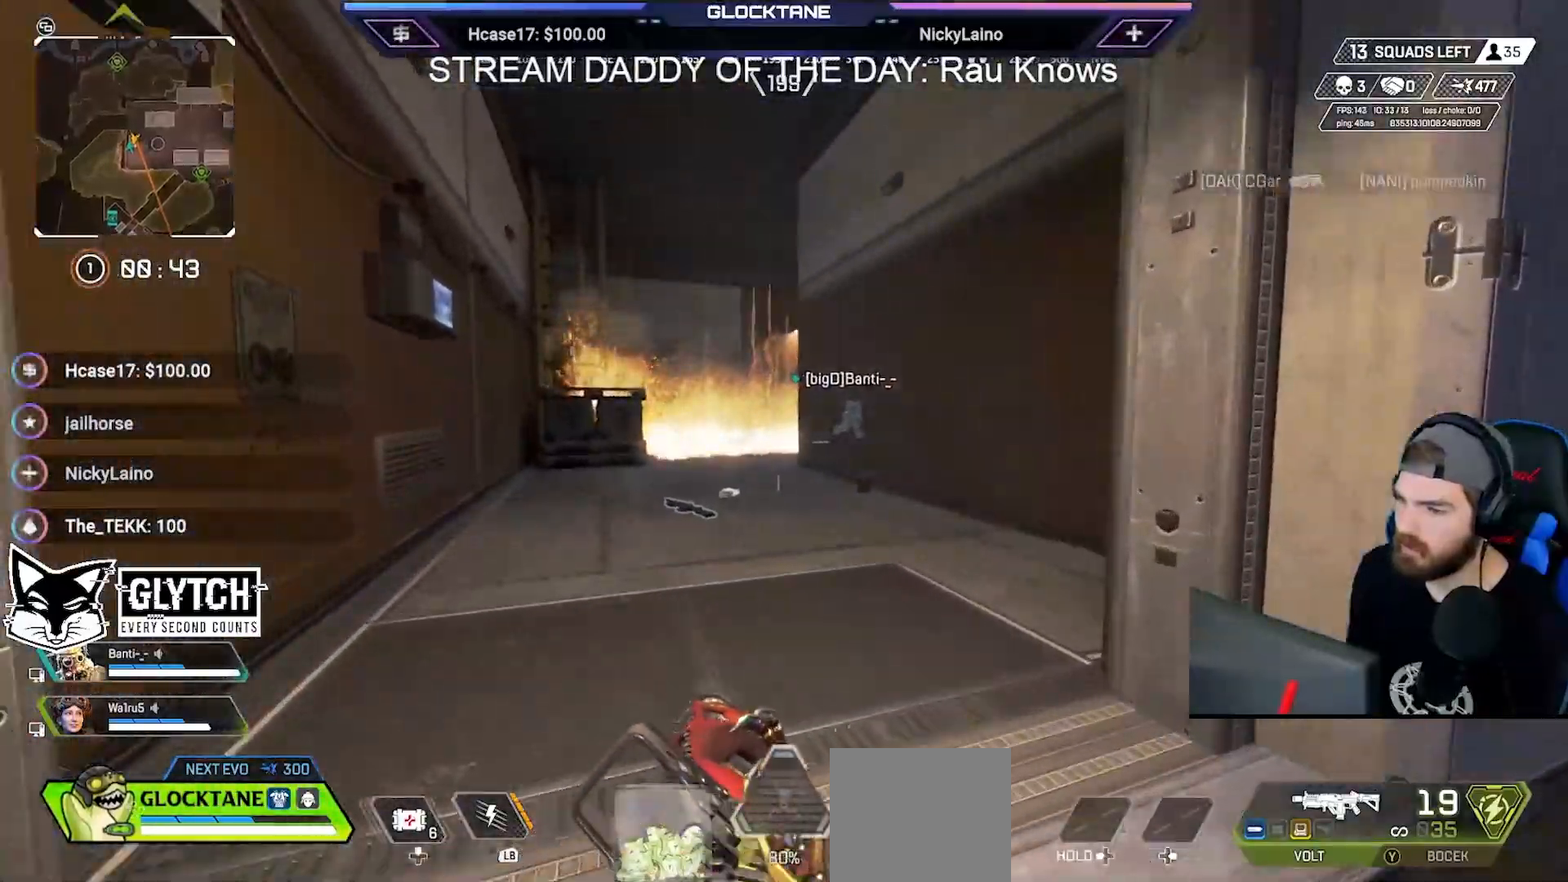
{"buttons": ["B", "L2"], "left_stick": "up-left", "right_stick": "center", "events": [[233, "B", "down"], [483, "L2", "down"]]}
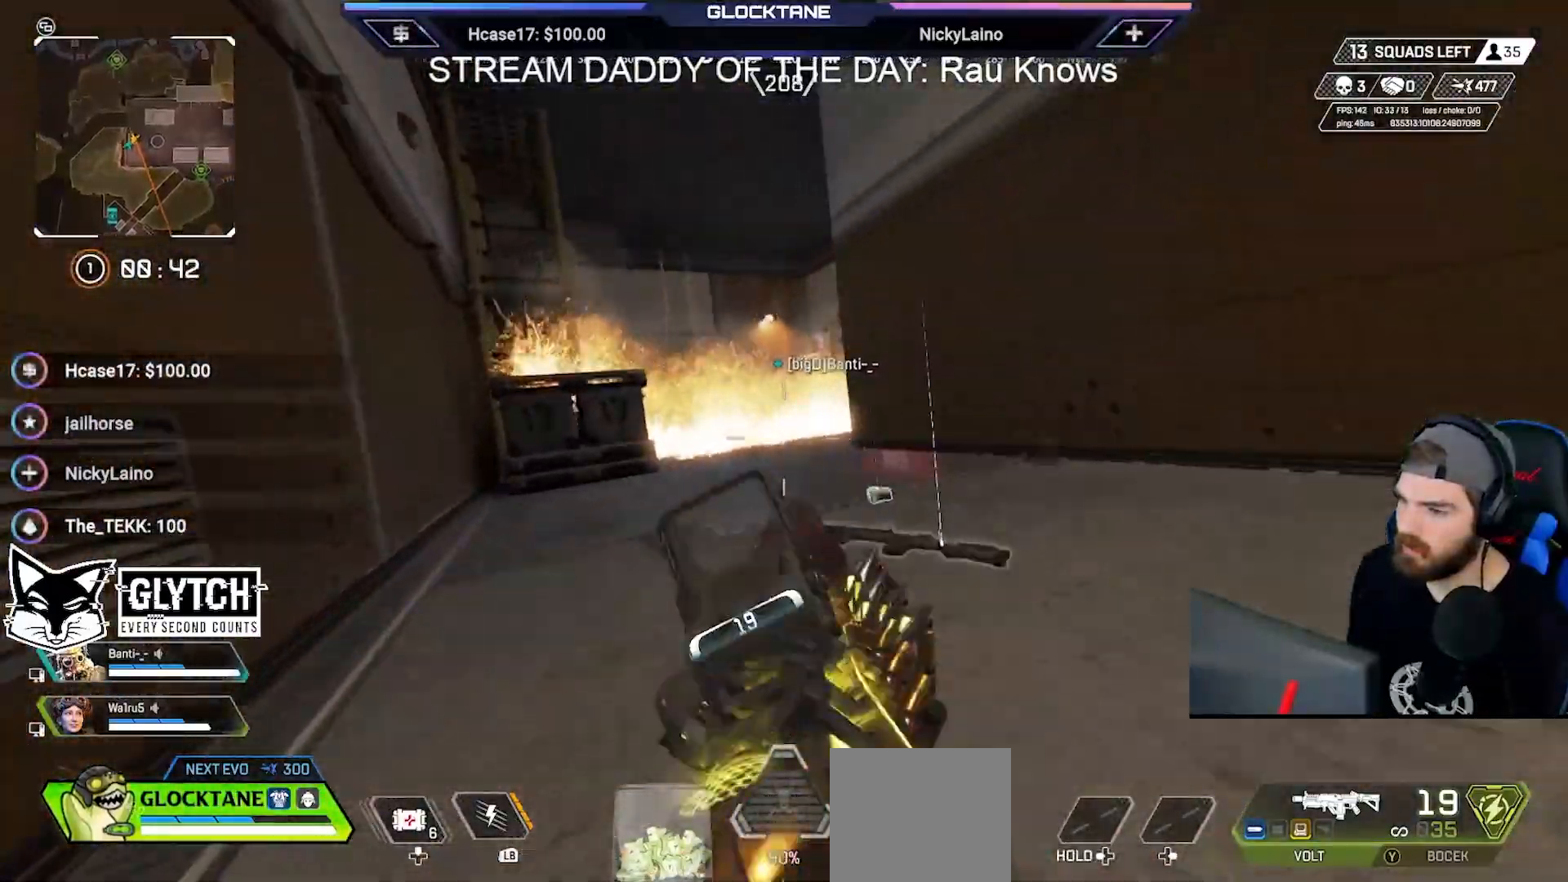
{"buttons": ["L2"], "left_stick": "up-left", "right_stick": "right", "events": [[67, "right_stick", "right"], [117, "B", "up"], [150, "right_stick", "center"], [383, "right_stick", "right"]]}
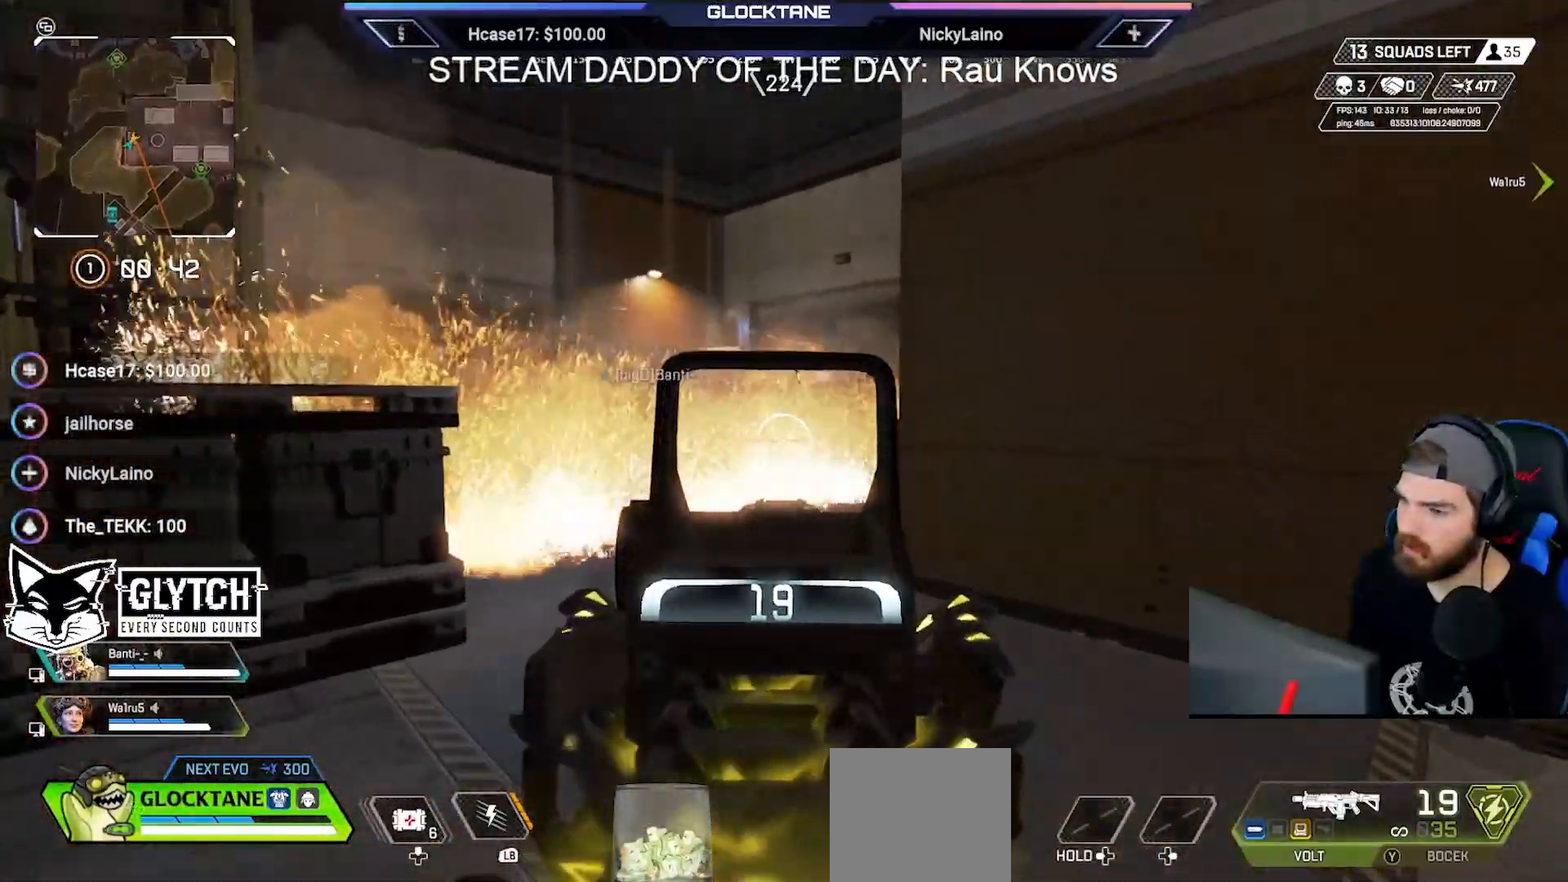
{"buttons": ["L2"], "left_stick": "left", "right_stick": "right", "events": [[133, "right_stick", "center"], [183, "left_stick", "left"], [483, "right_stick", "right"]]}